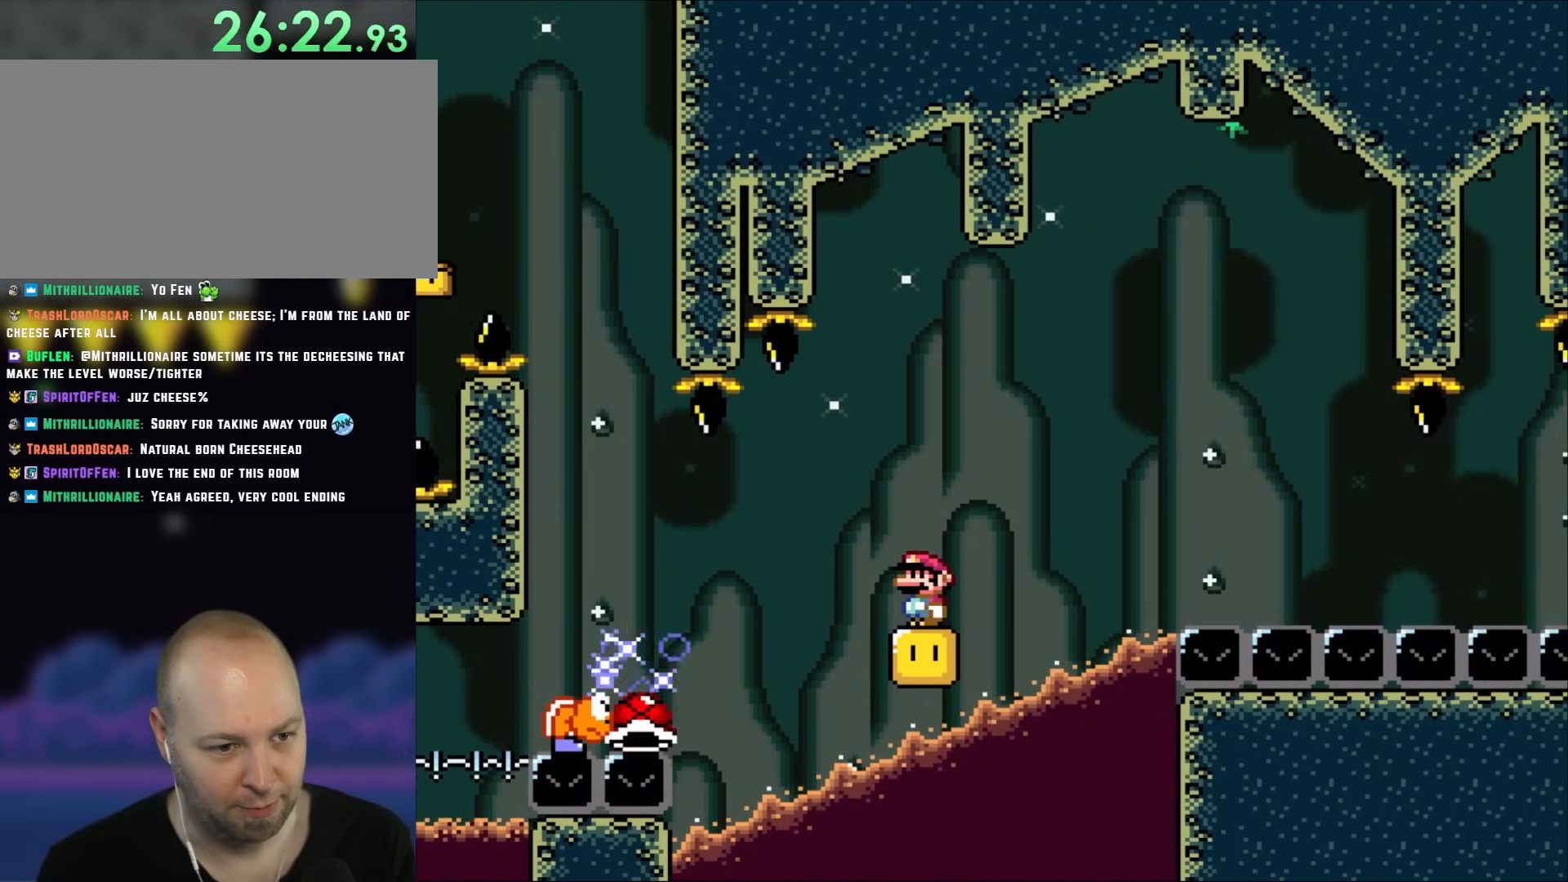
Gameplay with a controller (Nintendo layout); each line is a JSON object with the inputs held at the frame after it. "events" lists button and stick changes between this image and that frame as [ms after this image, input, new state], when the widget could be followed in between. Not read: L3 R3.
{"buttons": ["B", "Y", "DPAD_RIGHT"], "events": [[117, "DPAD_RIGHT", "down"], [250, "B", "down"], [283, "DPAD_RIGHT", "up"], [483, "DPAD_RIGHT", "down"]]}
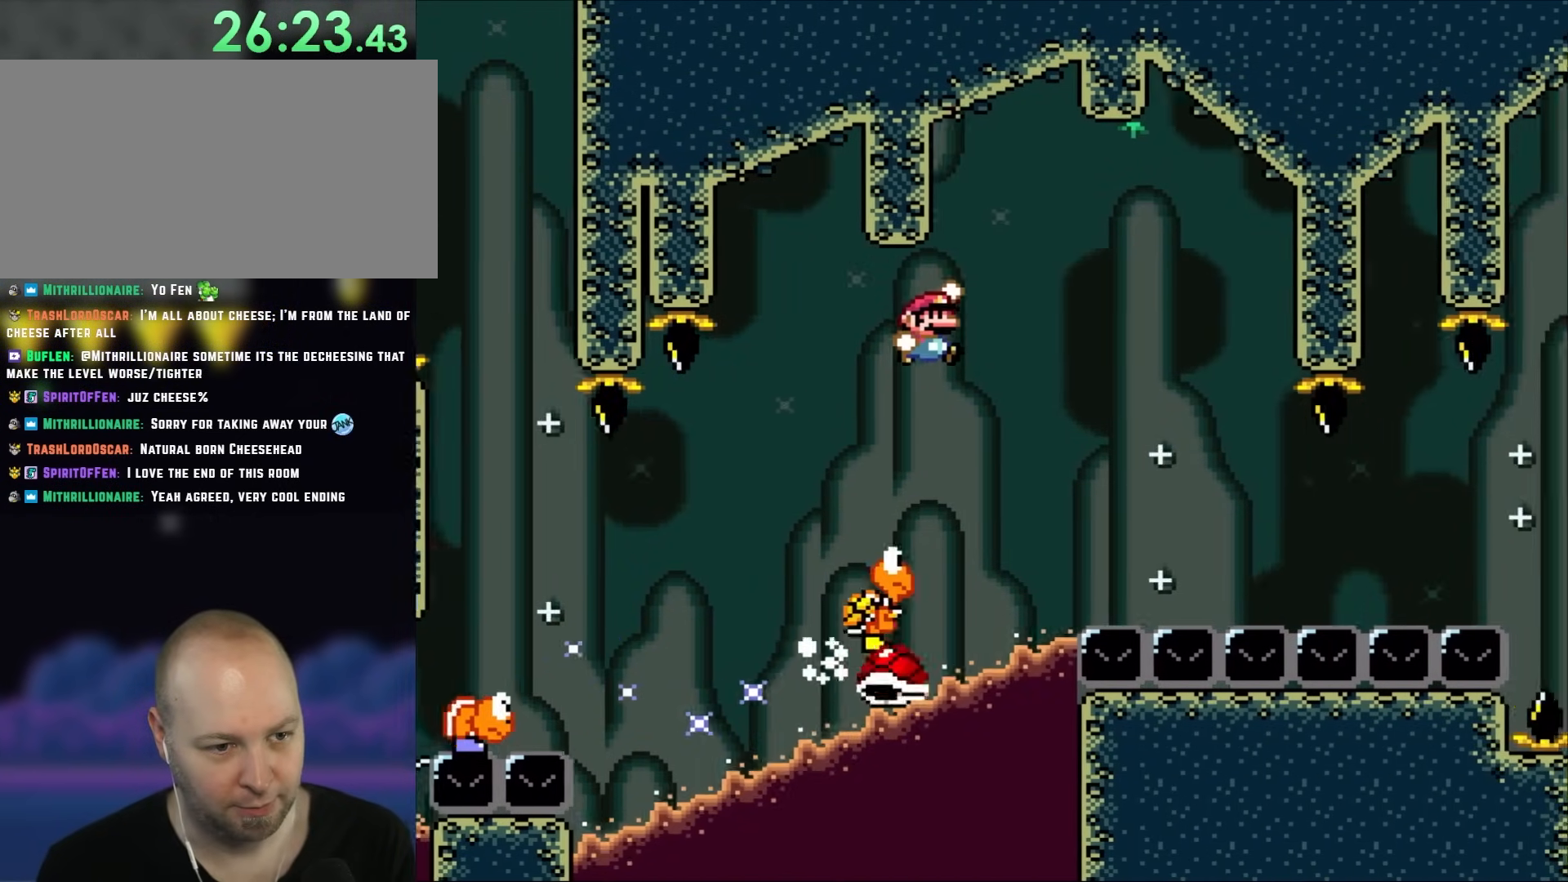
{"buttons": ["B", "Y", "DPAD_LEFT"], "events": [[167, "B", "up"], [350, "B", "down"], [433, "DPAD_LEFT", "down"], [433, "DPAD_RIGHT", "up"]]}
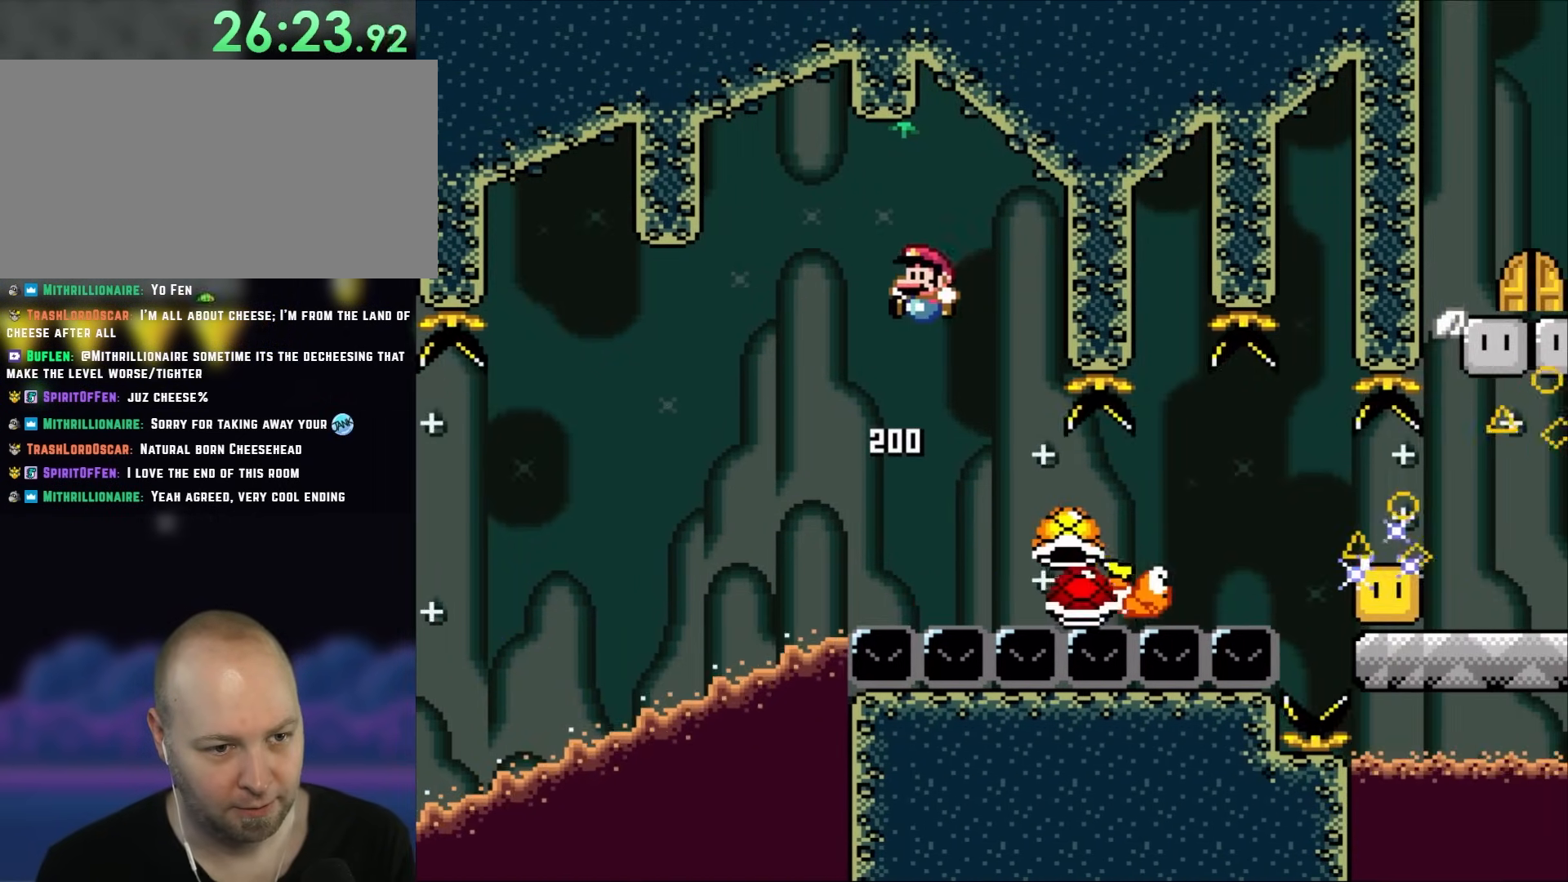
{"buttons": ["Y", "DPAD_RIGHT"], "events": [[117, "B", "up"], [117, "DPAD_LEFT", "up"], [217, "DPAD_RIGHT", "down"], [283, "B", "down"], [400, "B", "up"]]}
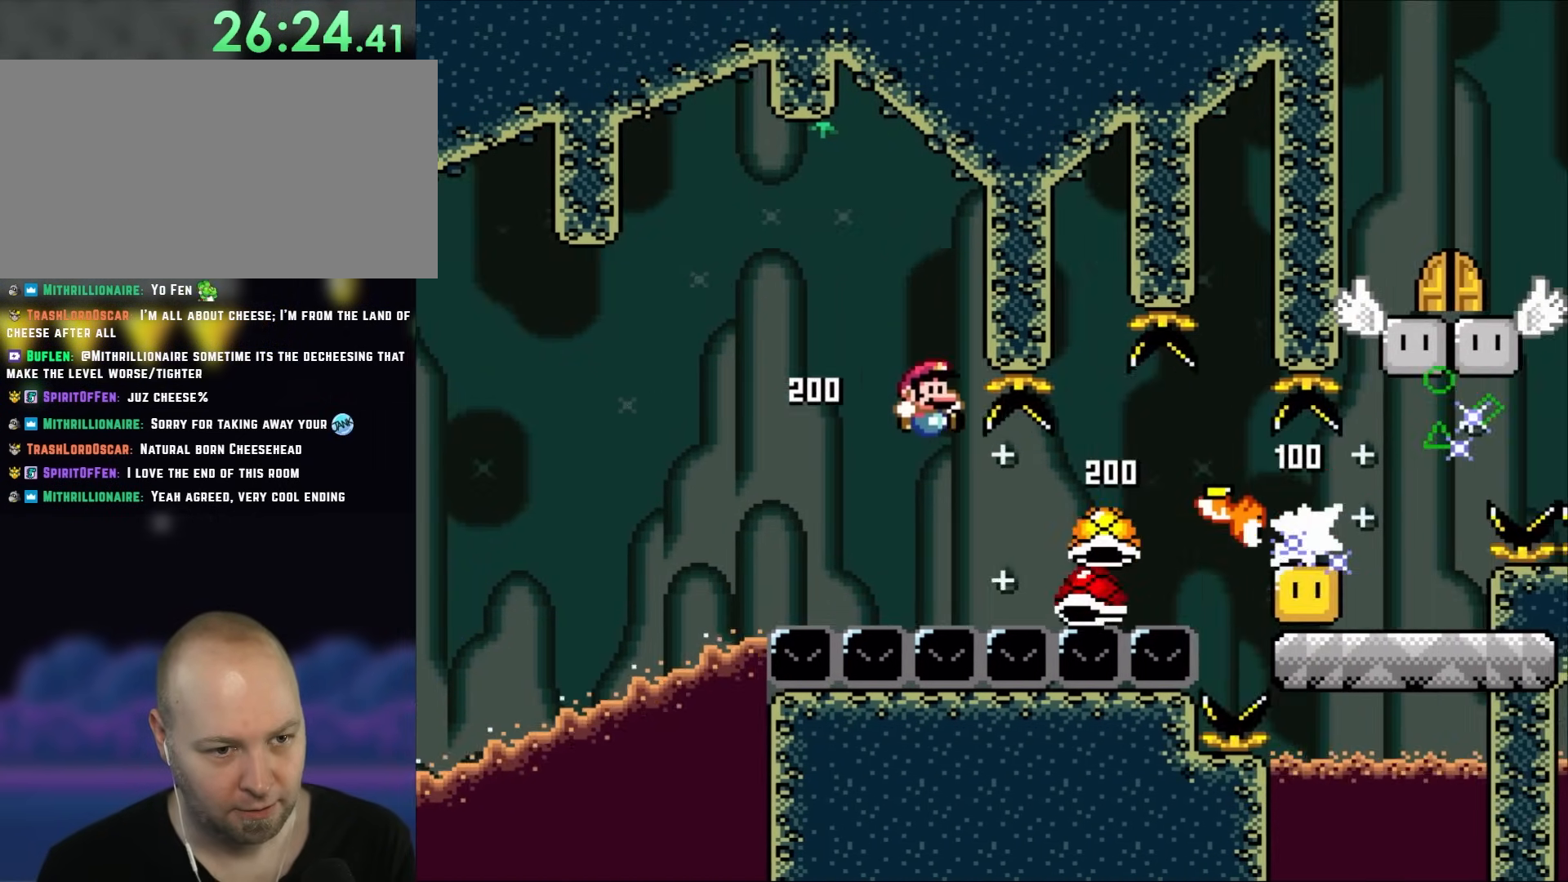
{"buttons": ["B", "Y", "DPAD_RIGHT"], "events": [[17, "DPAD_RIGHT", "up"], [83, "DPAD_RIGHT", "down"], [317, "B", "down"]]}
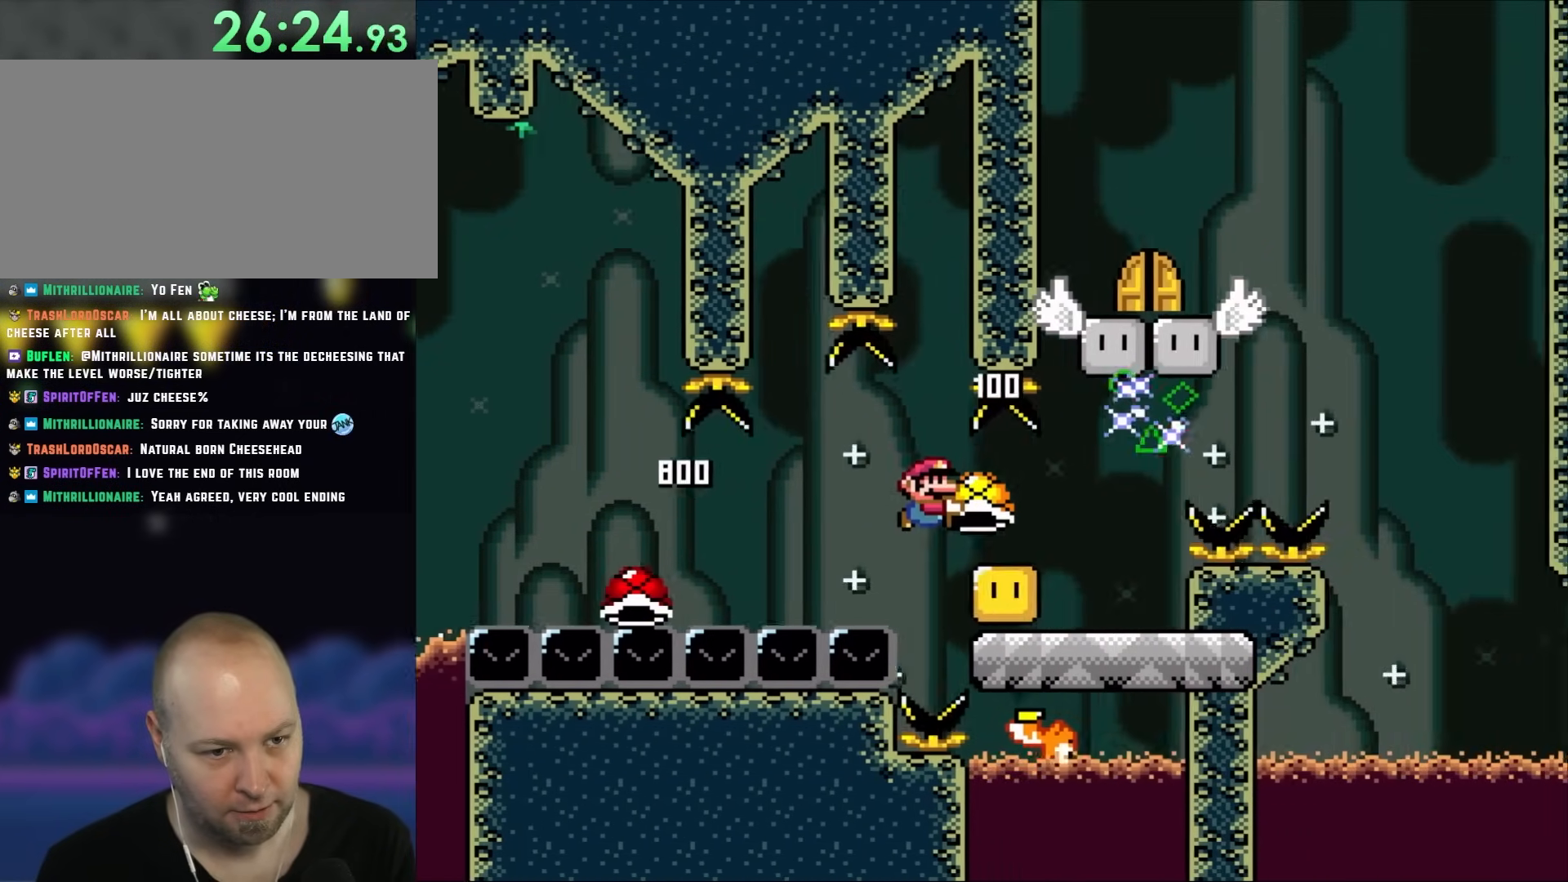
{"buttons": ["Y", "DPAD_LEFT"], "events": [[267, "B", "up"], [267, "DPAD_UP", "down"], [317, "Y", "up"], [350, "DPAD_RIGHT", "up"], [383, "DPAD_LEFT", "down"], [417, "DPAD_UP", "up"], [417, "Y", "down"]]}
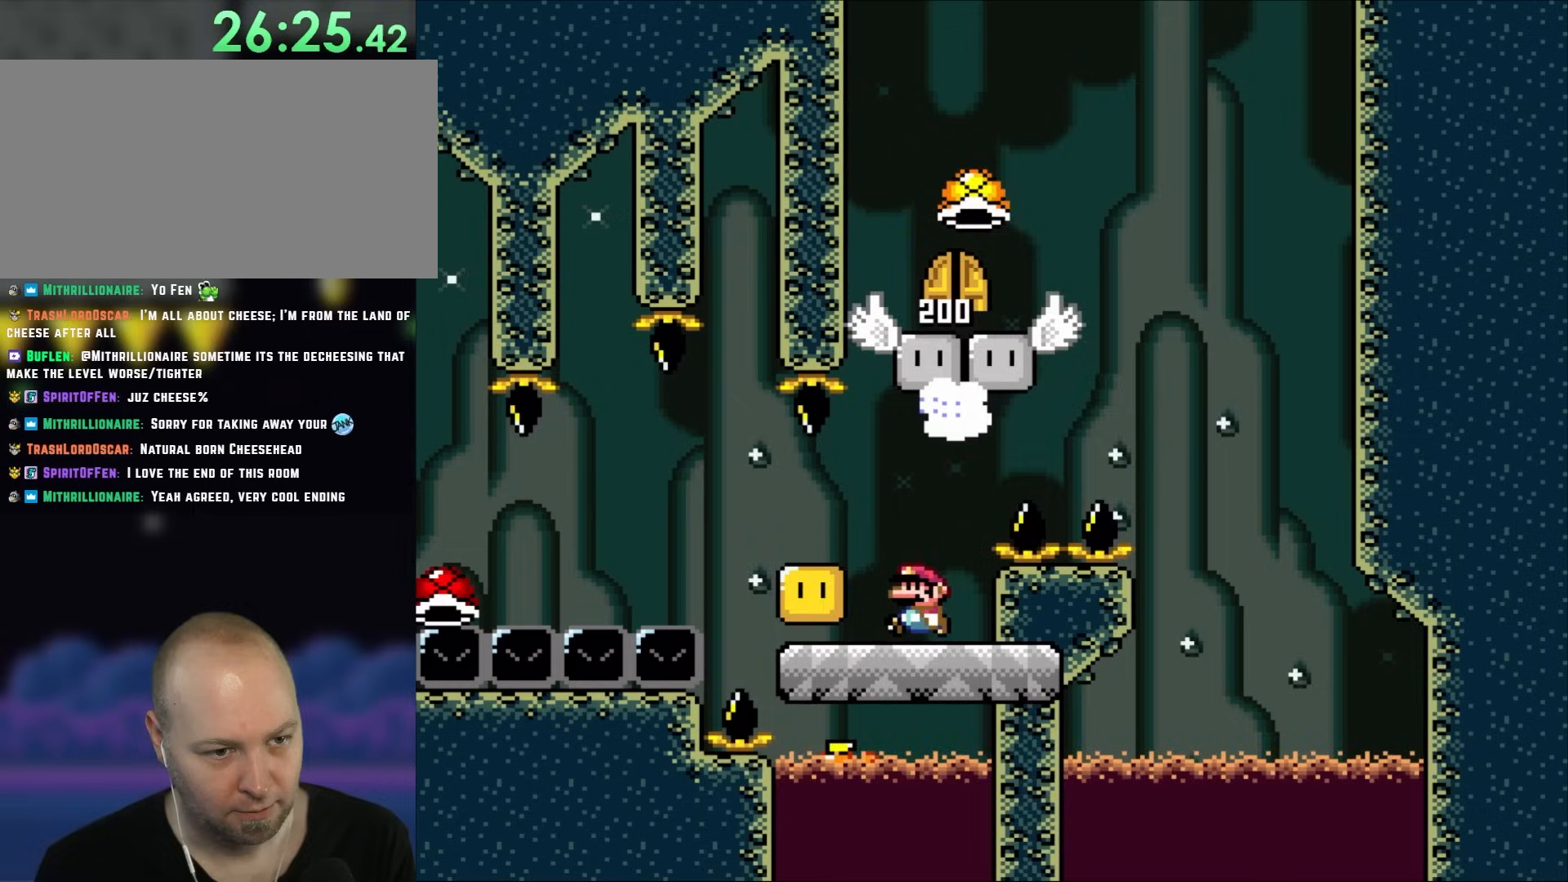
{"buttons": ["B", "Y", "DPAD_RIGHT"], "events": [[217, "B", "down"], [217, "DPAD_LEFT", "up"], [217, "DPAD_UP", "down"], [250, "DPAD_RIGHT", "down"], [250, "DPAD_UP", "up"]]}
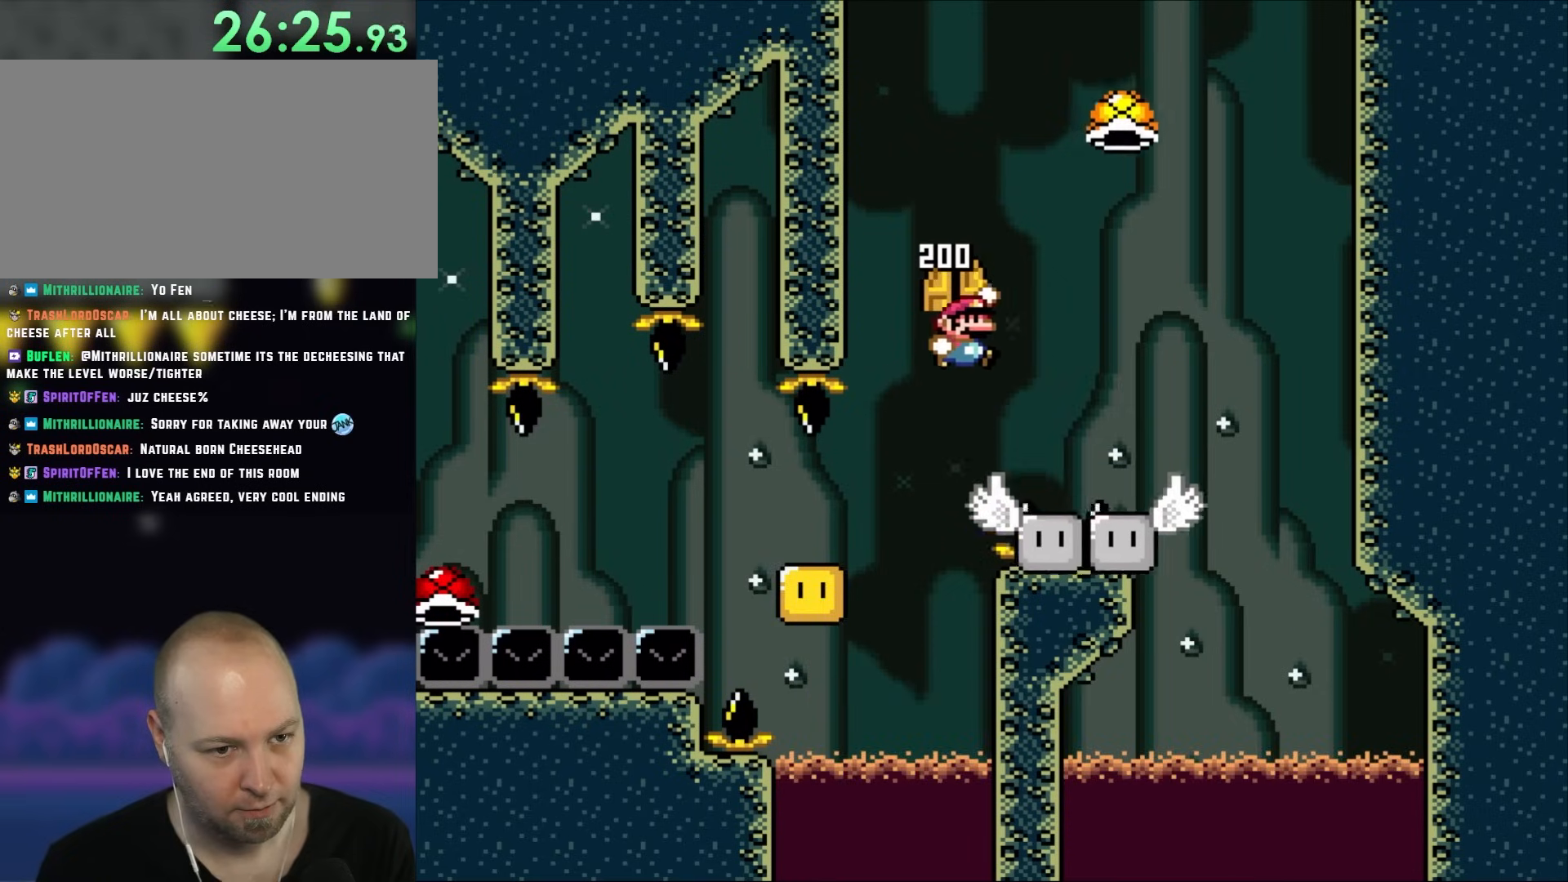
{"buttons": ["B", "Y", "DPAD_RIGHT"], "events": []}
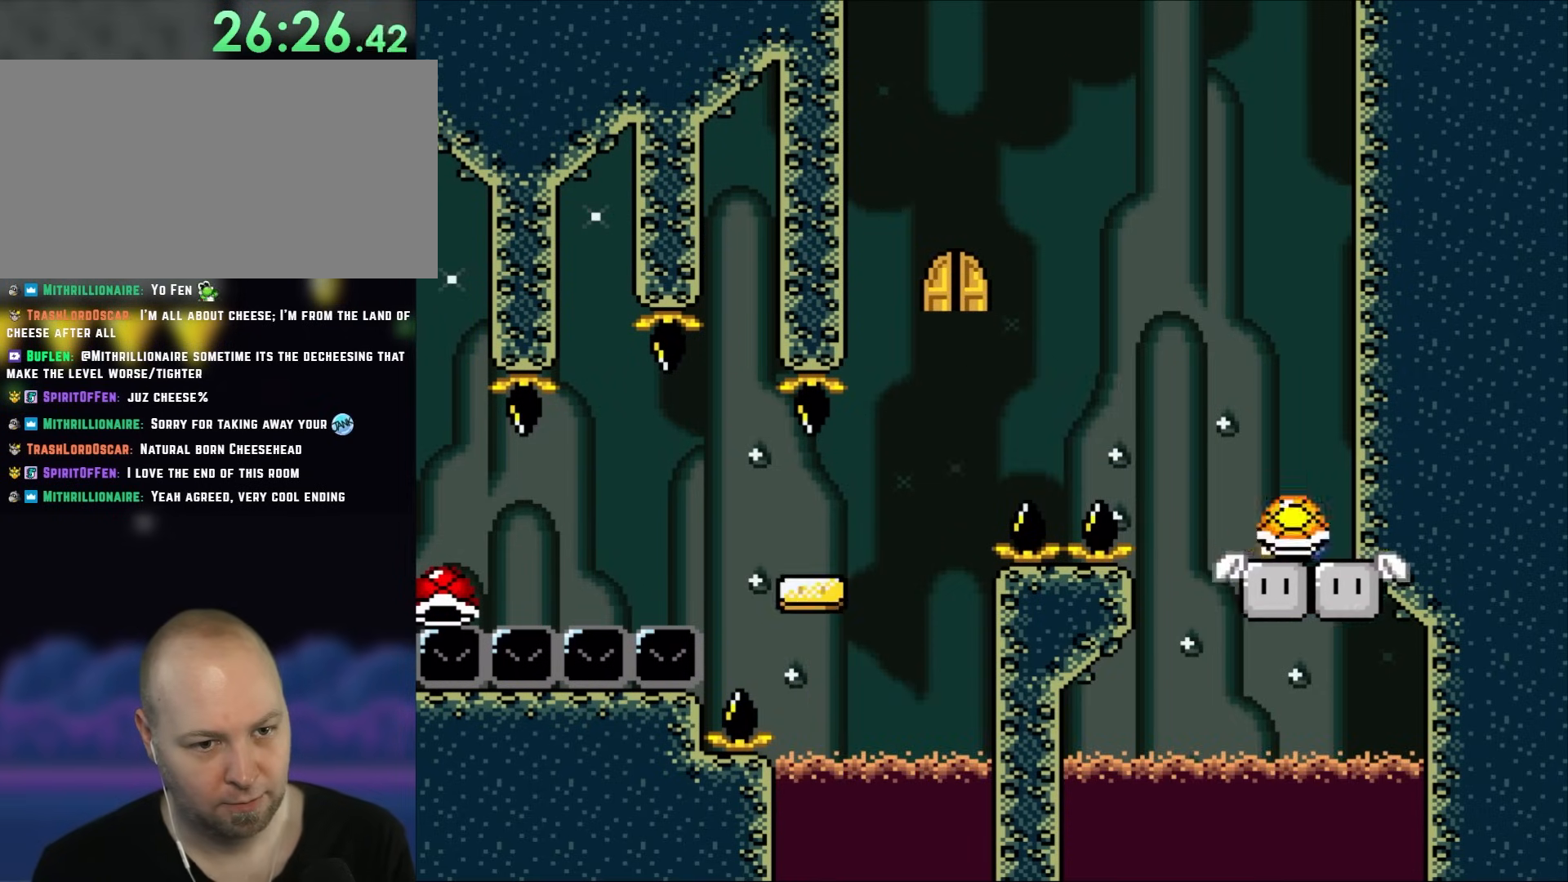
{"buttons": ["B", "Y", "DPAD_LEFT"], "events": [[50, "B", "up"], [83, "DPAD_LEFT", "down"], [83, "DPAD_RIGHT", "up"], [283, "B", "down"]]}
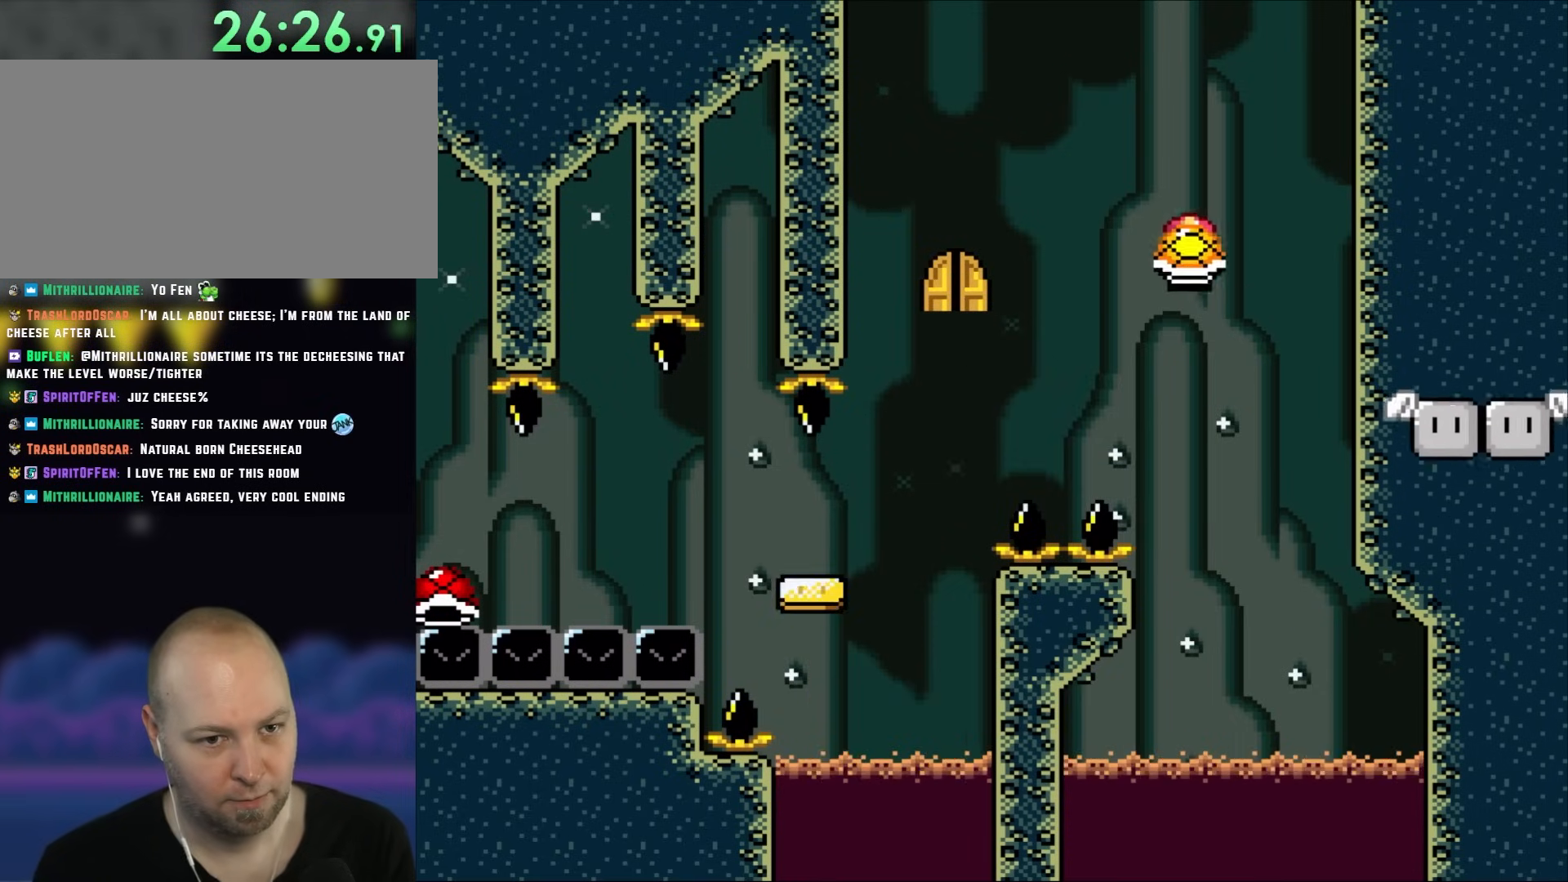
{"buttons": ["B", "Y", "DPAD_RIGHT"], "events": [[50, "DPAD_LEFT", "up"], [50, "DPAD_UP", "down"], [83, "DPAD_RIGHT", "down"], [83, "DPAD_UP", "up"], [167, "Y", "up"], [200, "DPAD_RIGHT", "up"], [233, "Y", "down"], [383, "DPAD_RIGHT", "down"]]}
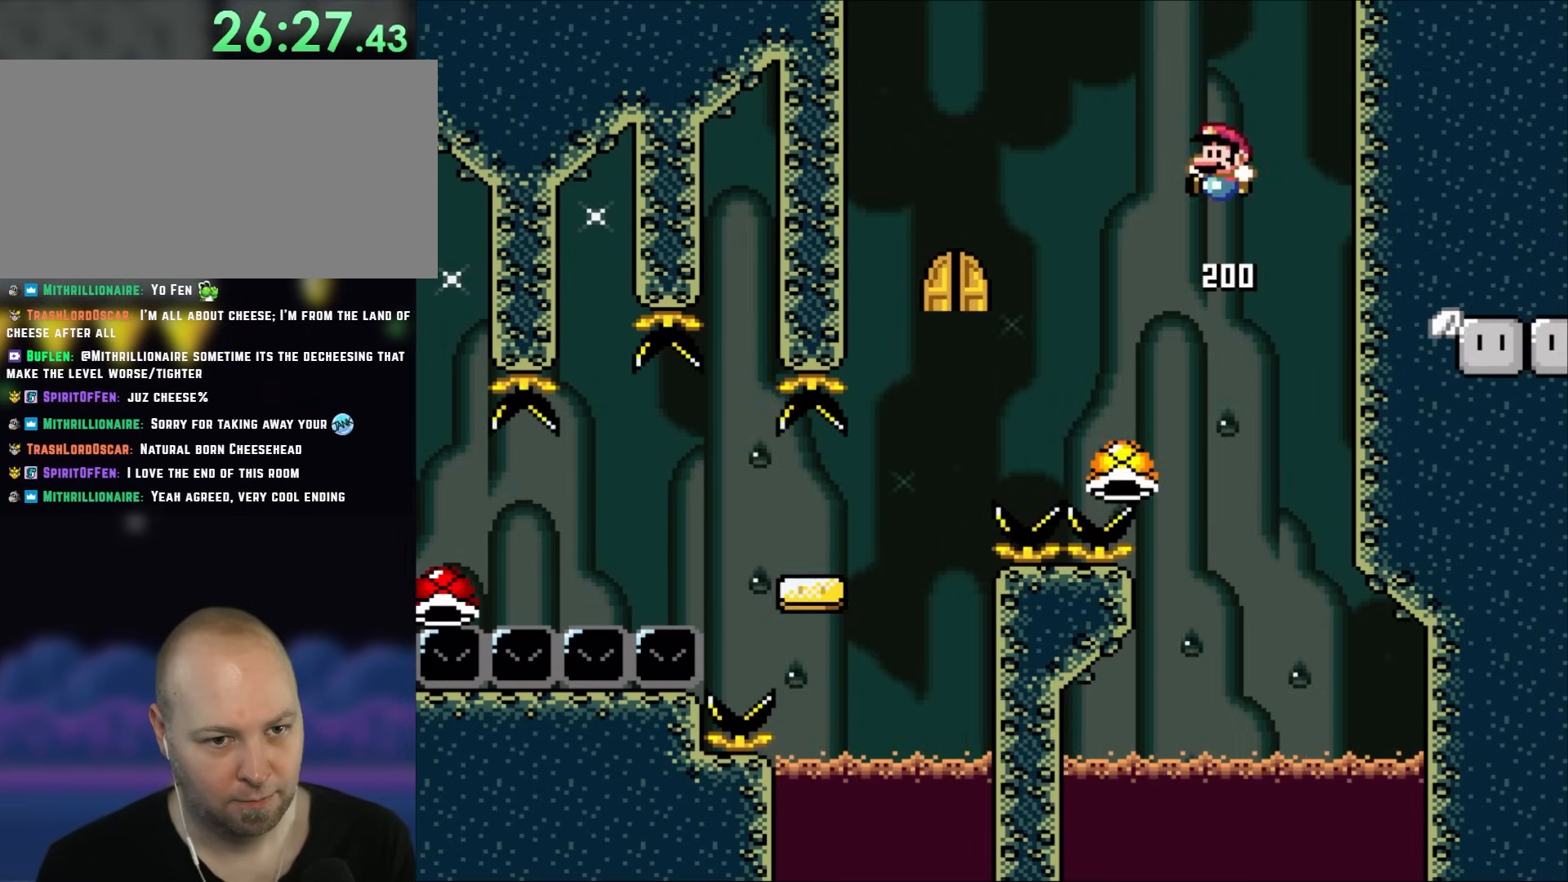
{"buttons": ["Y", "DPAD_RIGHT"], "events": [[33, "DPAD_RIGHT", "up"], [83, "DPAD_LEFT", "down"], [217, "DPAD_LEFT", "up"], [450, "B", "up"], [450, "DPAD_RIGHT", "down"]]}
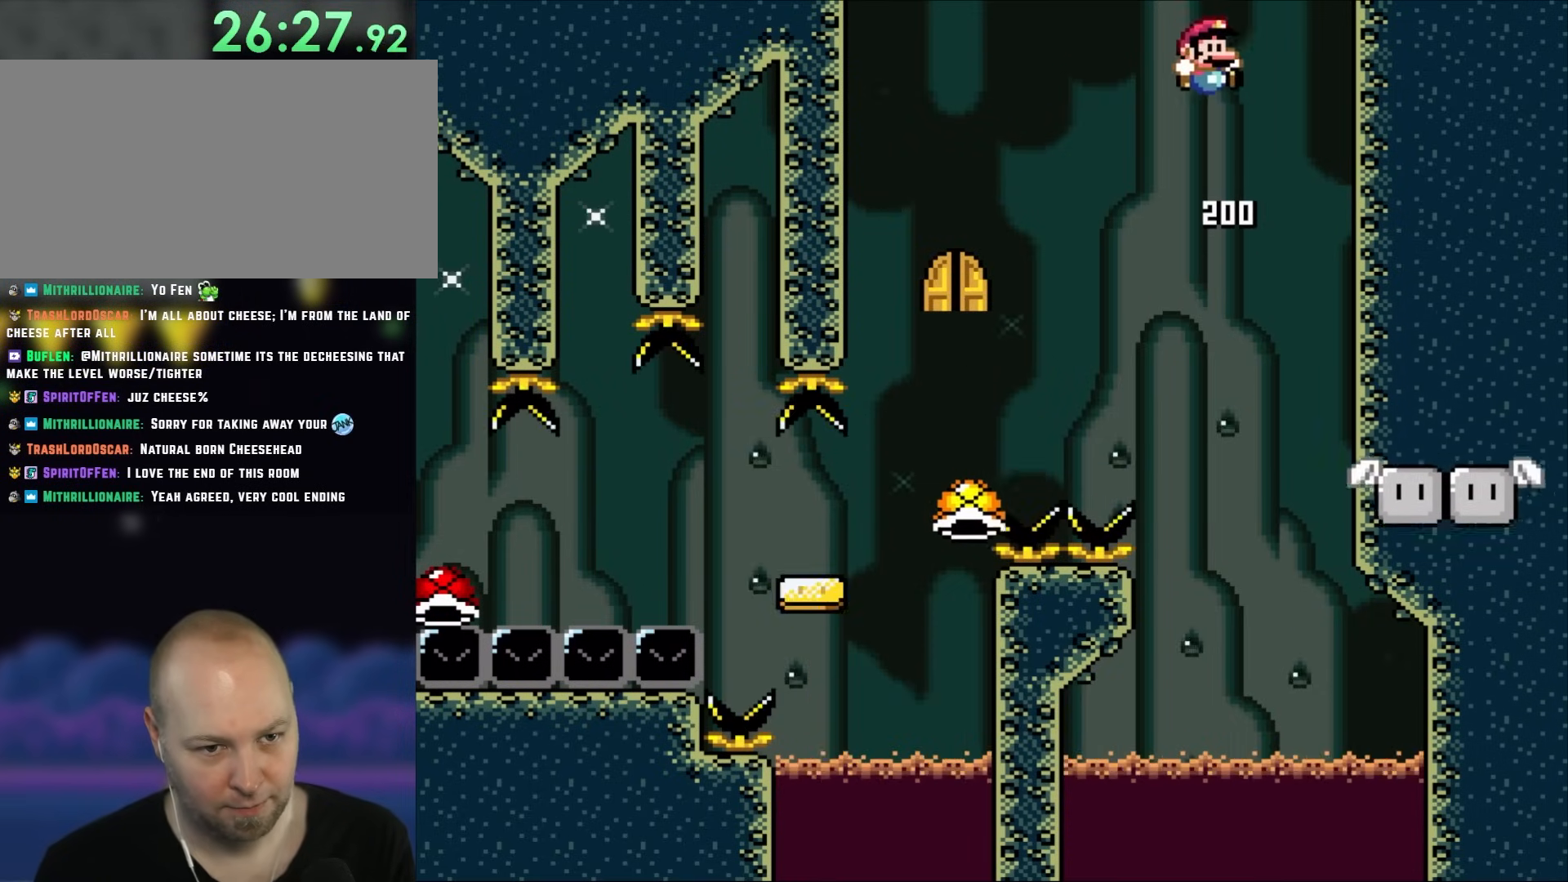
{"buttons": ["Y", "DPAD_RIGHT"], "events": [[33, "DPAD_RIGHT", "up"], [250, "DPAD_LEFT", "down"], [350, "DPAD_LEFT", "up"], [400, "DPAD_RIGHT", "down"]]}
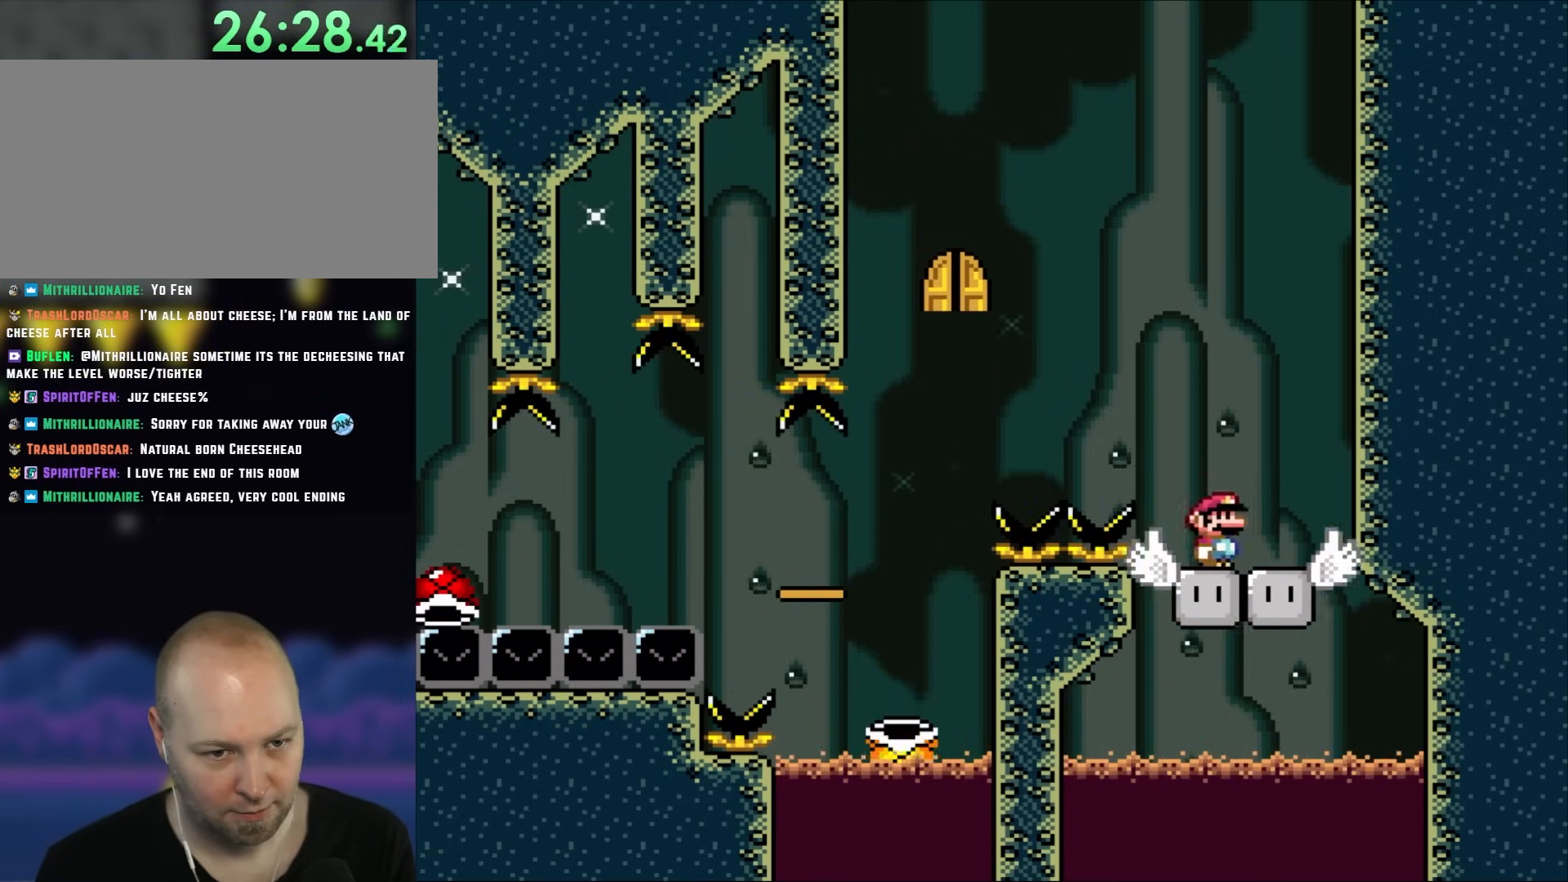
{"buttons": ["B", "Y", "DPAD_LEFT"], "events": [[117, "DPAD_RIGHT", "up"], [150, "DPAD_LEFT", "down"], [183, "B", "down"]]}
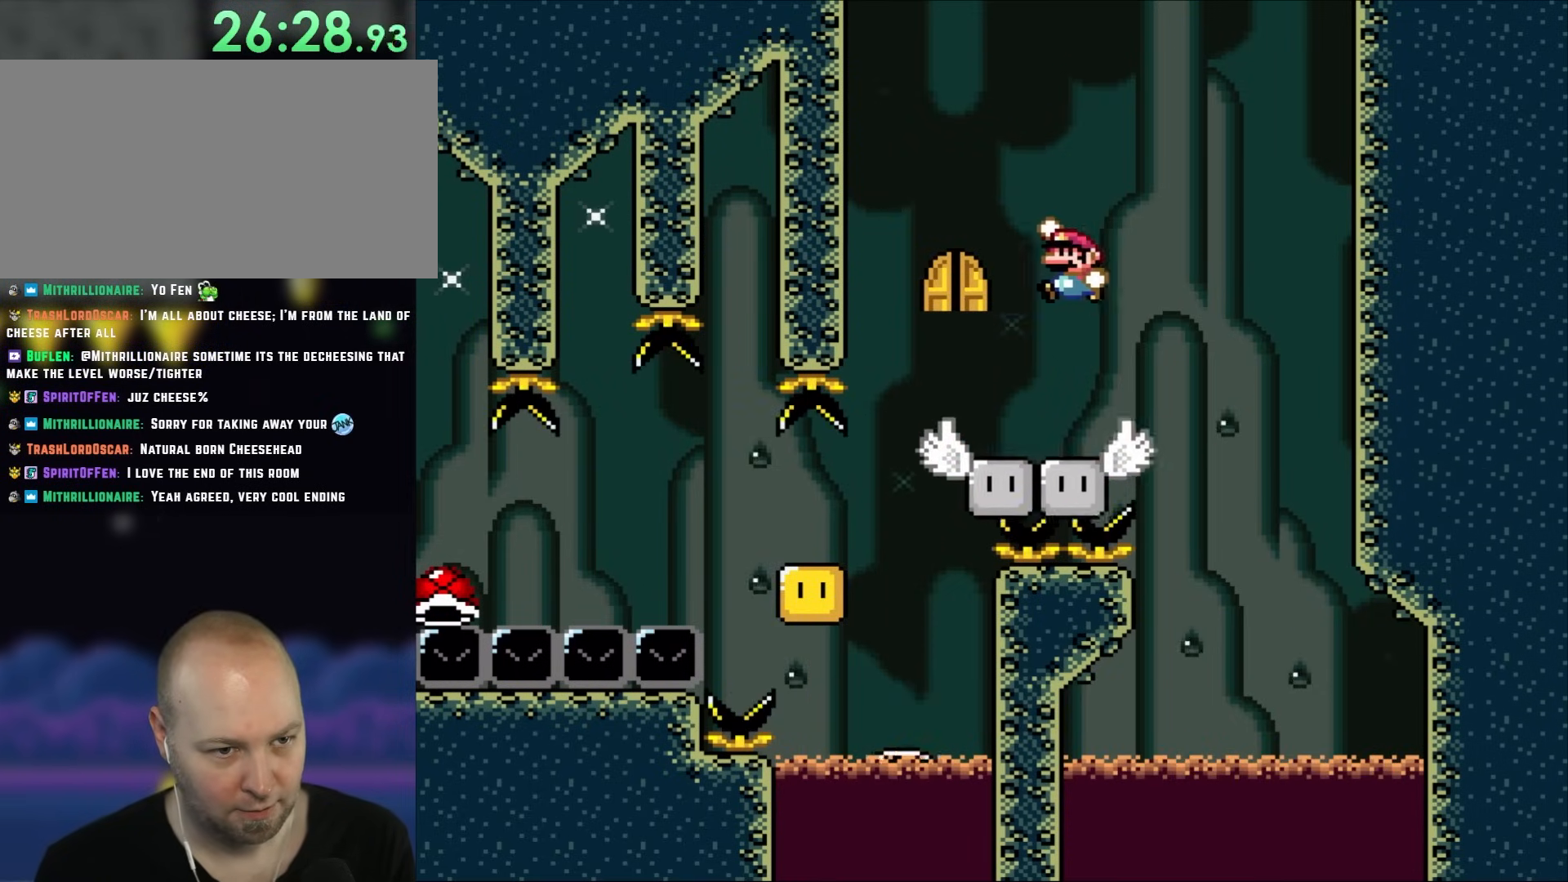
{"buttons": ["Y"], "events": [[150, "B", "up"], [183, "DPAD_LEFT", "up"], [200, "DPAD_RIGHT", "down"], [367, "DPAD_RIGHT", "up"]]}
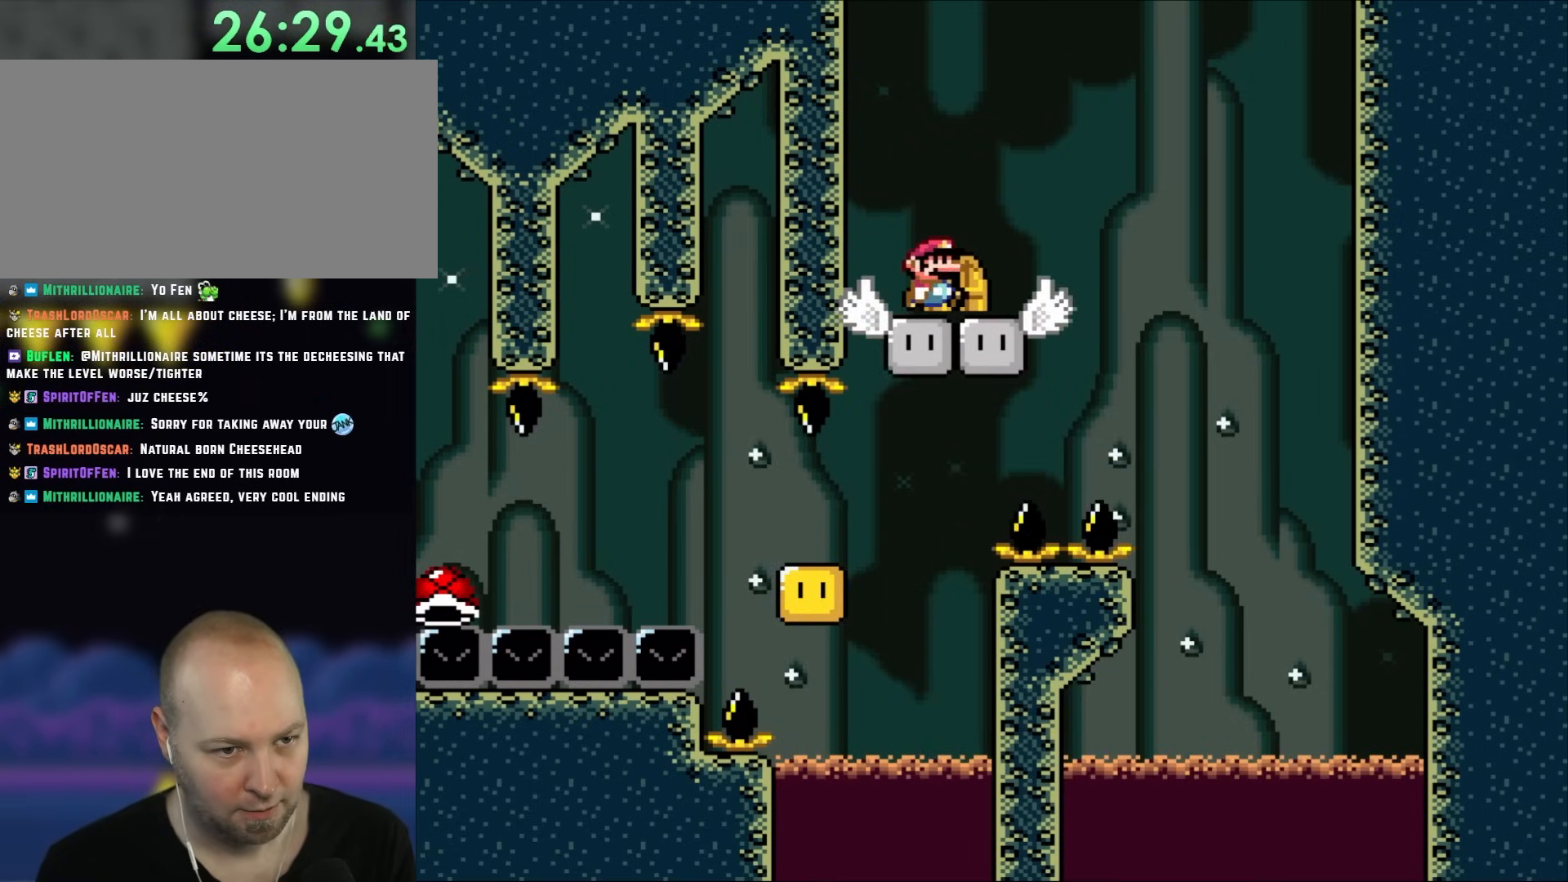
{"buttons": ["Y"], "events": [[83, "DPAD_RIGHT", "down"], [217, "DPAD_RIGHT", "up"], [217, "DPAD_UP", "down"], [433, "DPAD_UP", "up"]]}
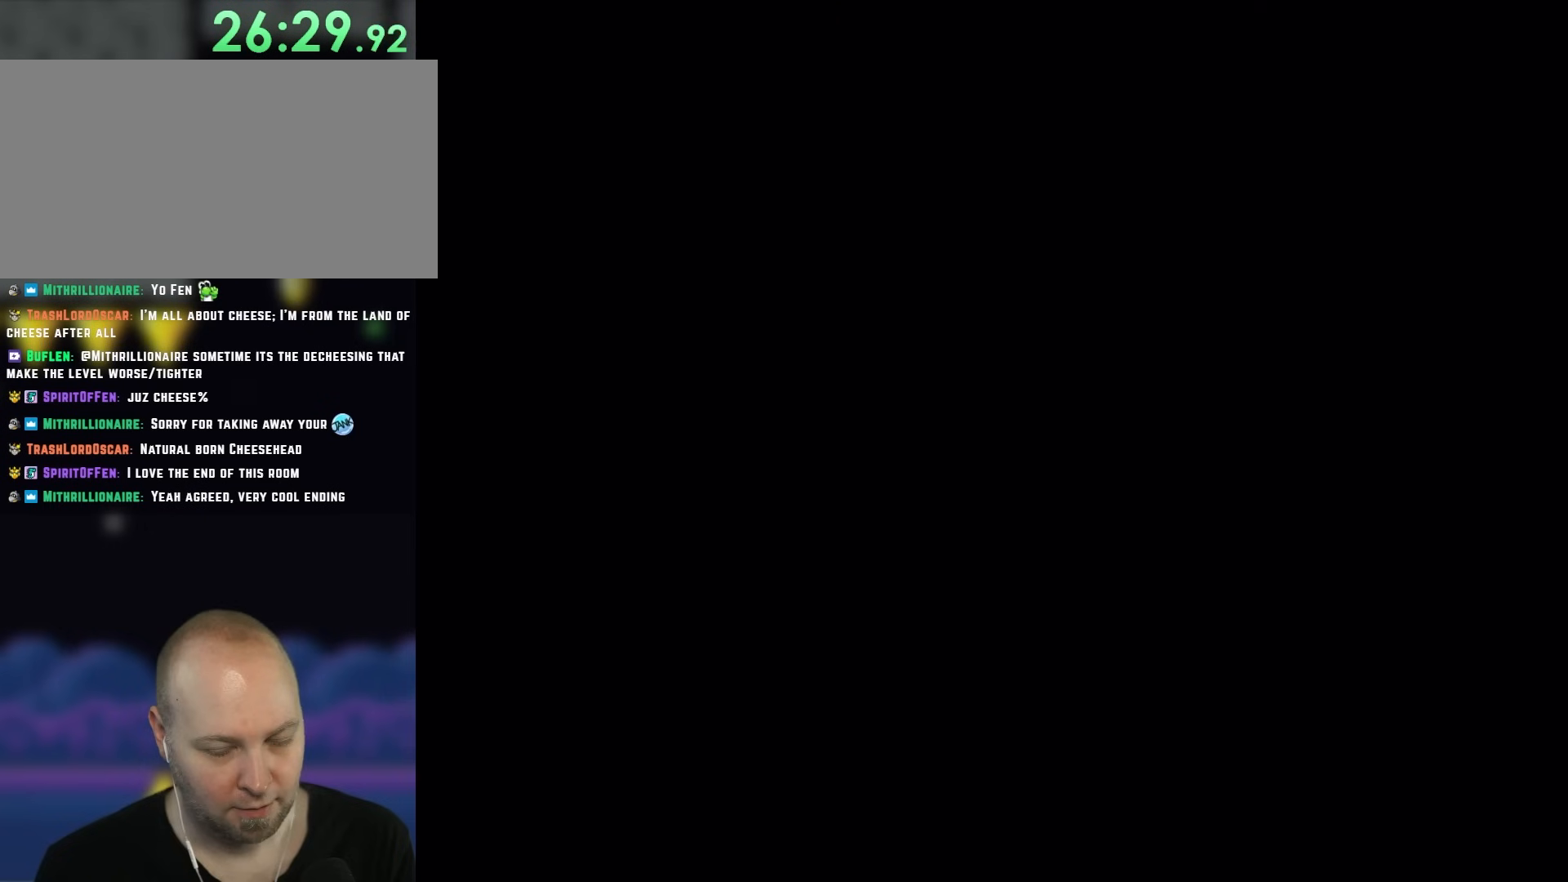
{"buttons": ["B", "Y"], "events": [[133, "B", "down"]]}
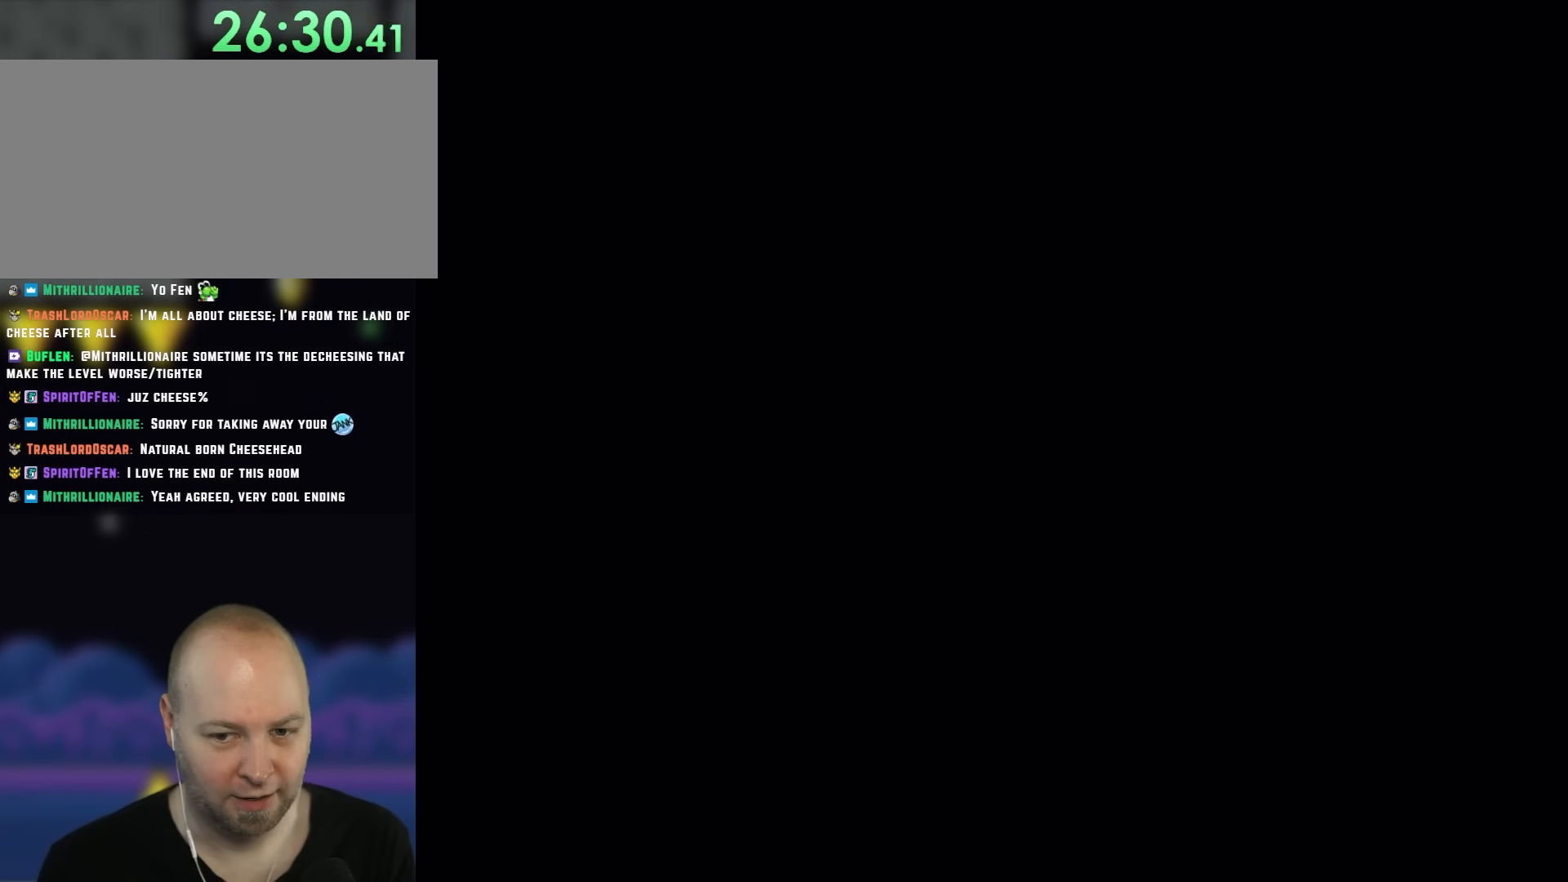
{"buttons": ["B", "Y"], "events": []}
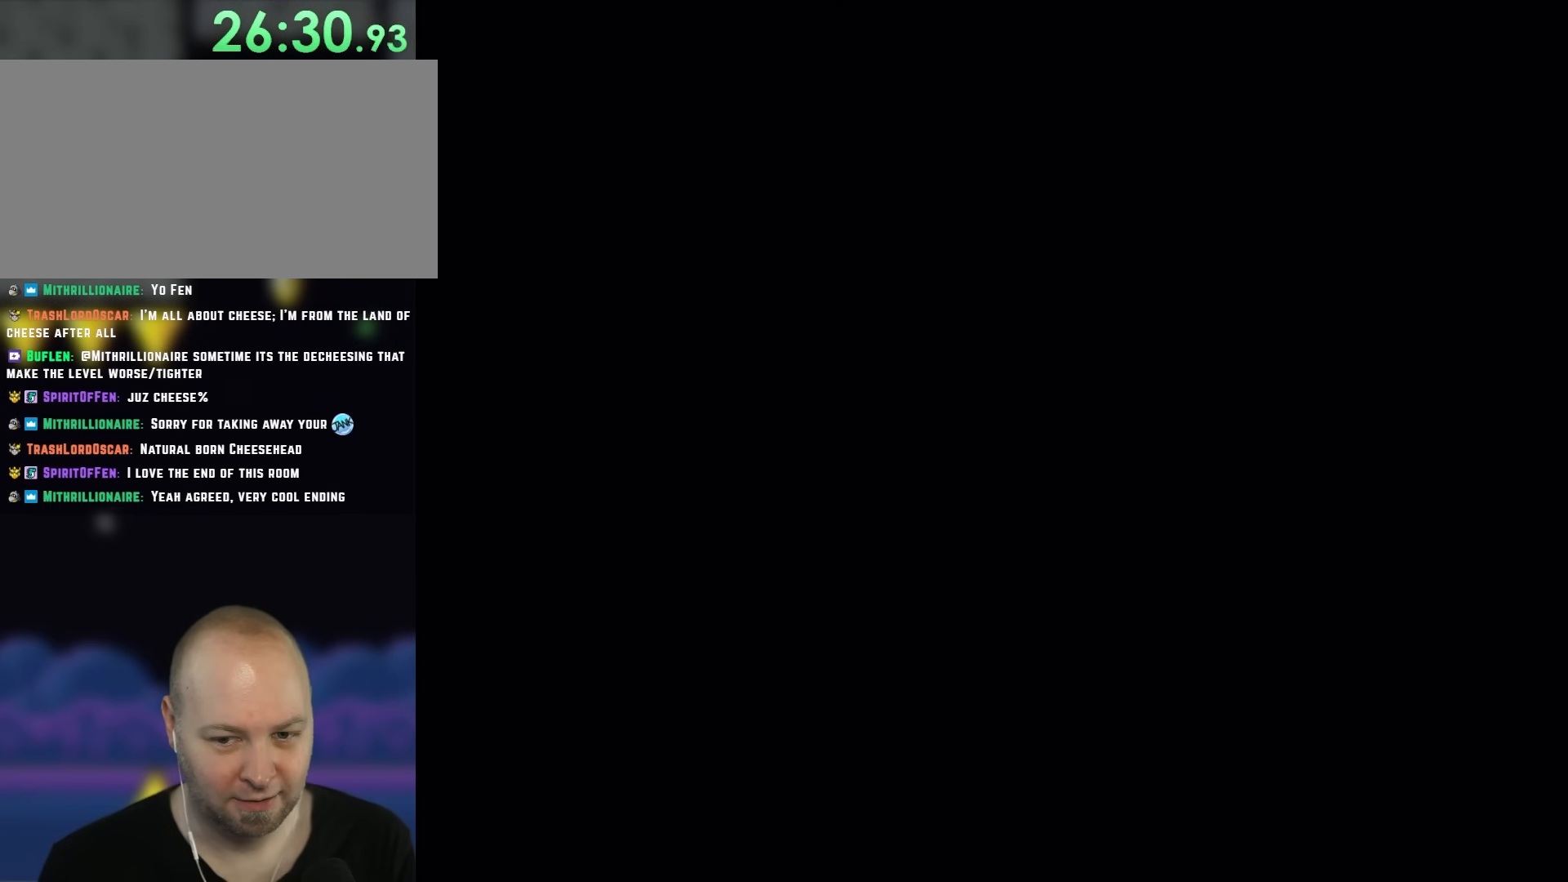
{"buttons": ["B", "Y"], "events": []}
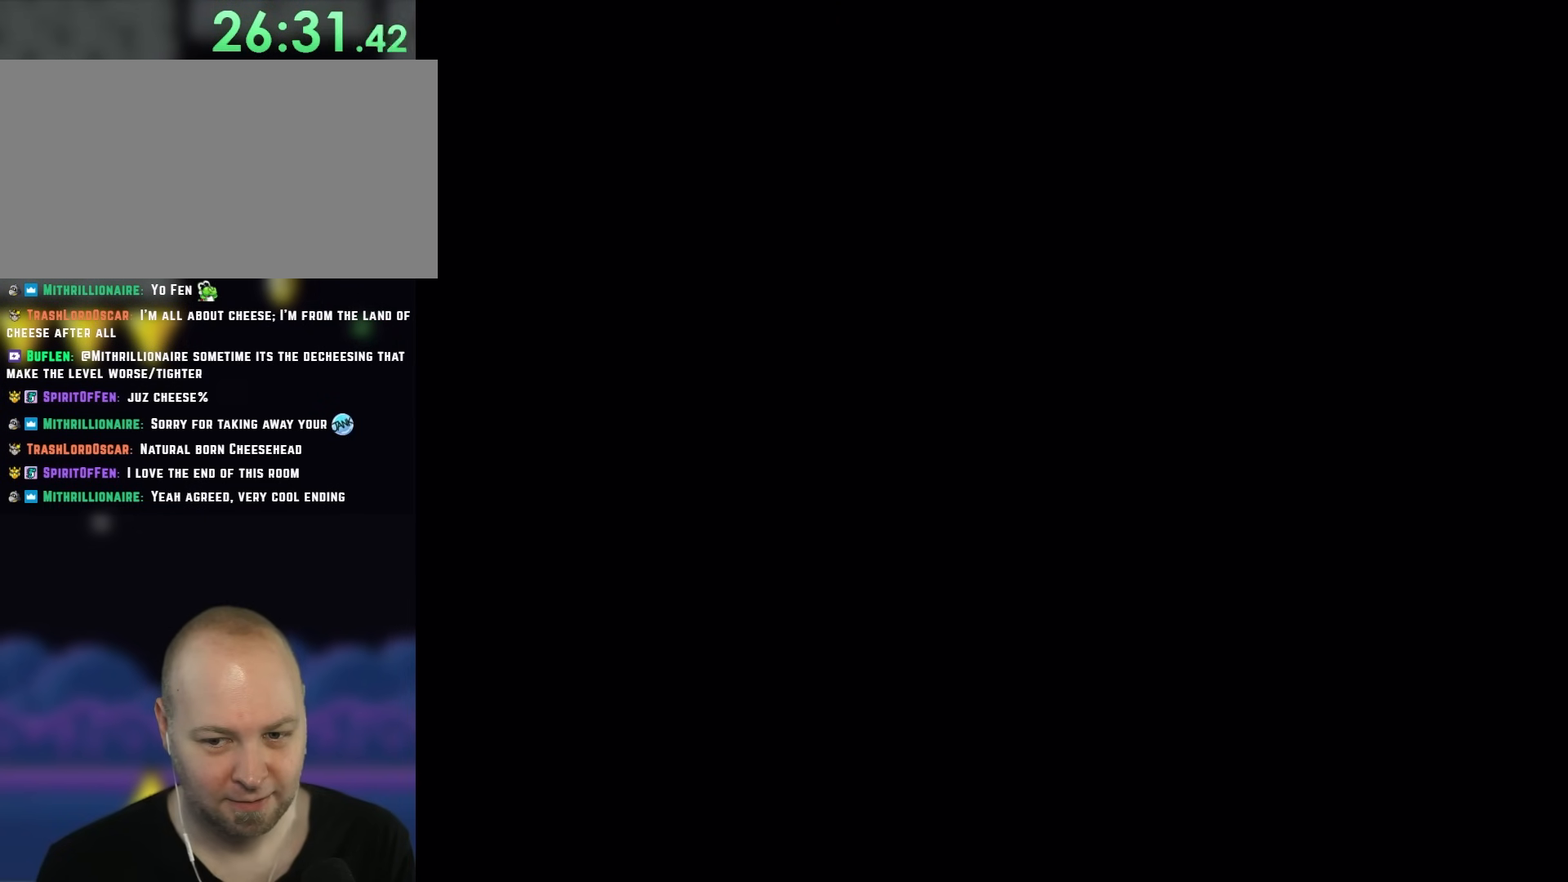
{"buttons": ["B", "Y"], "events": []}
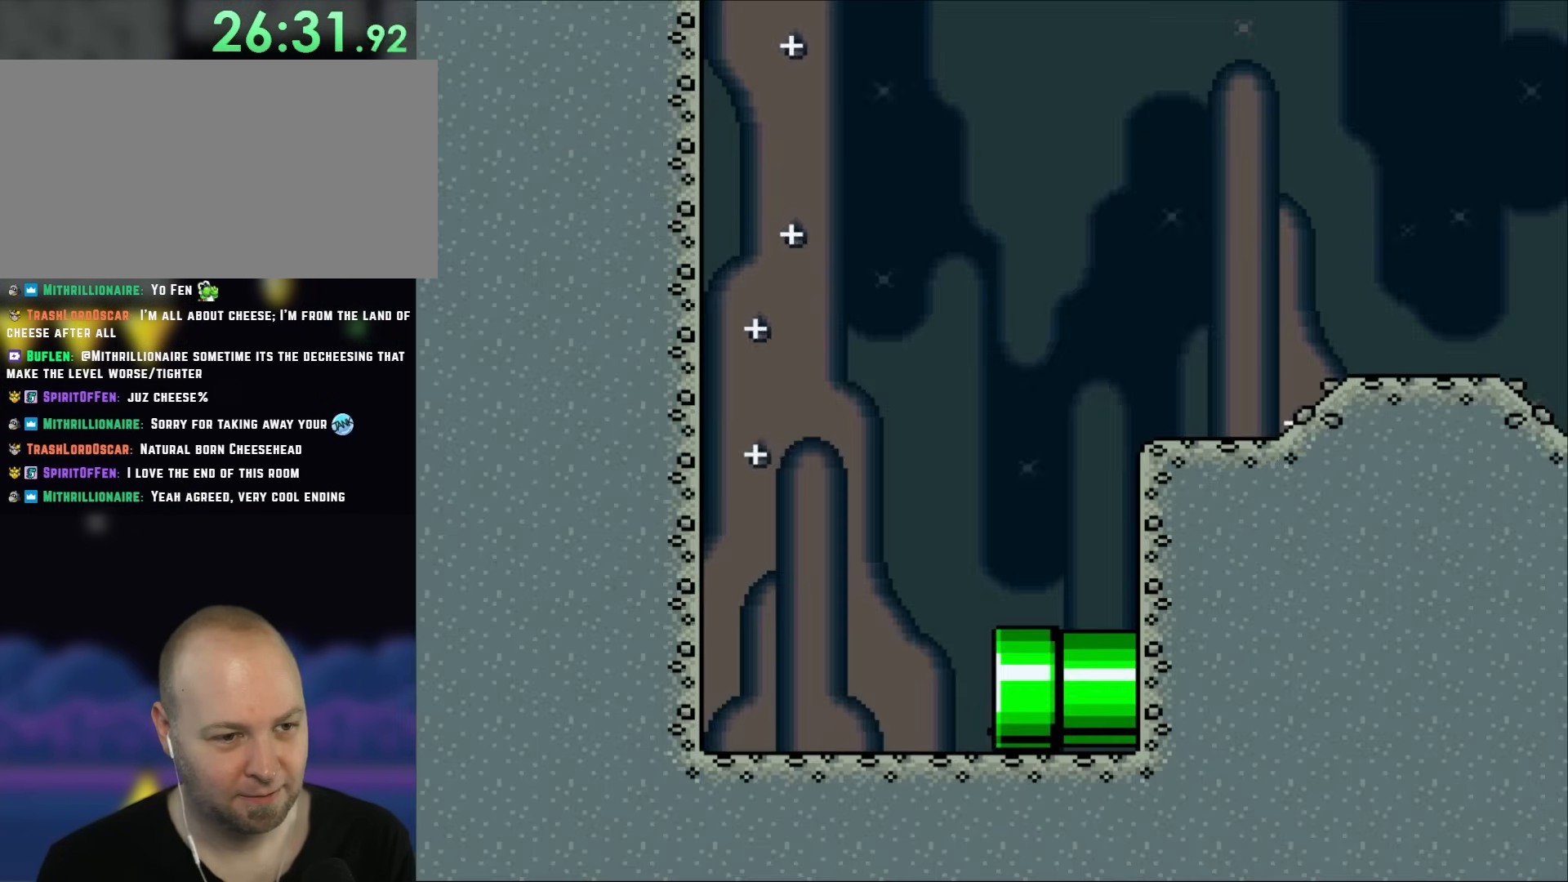
{"buttons": ["Y"], "events": [[417, "B", "up"]]}
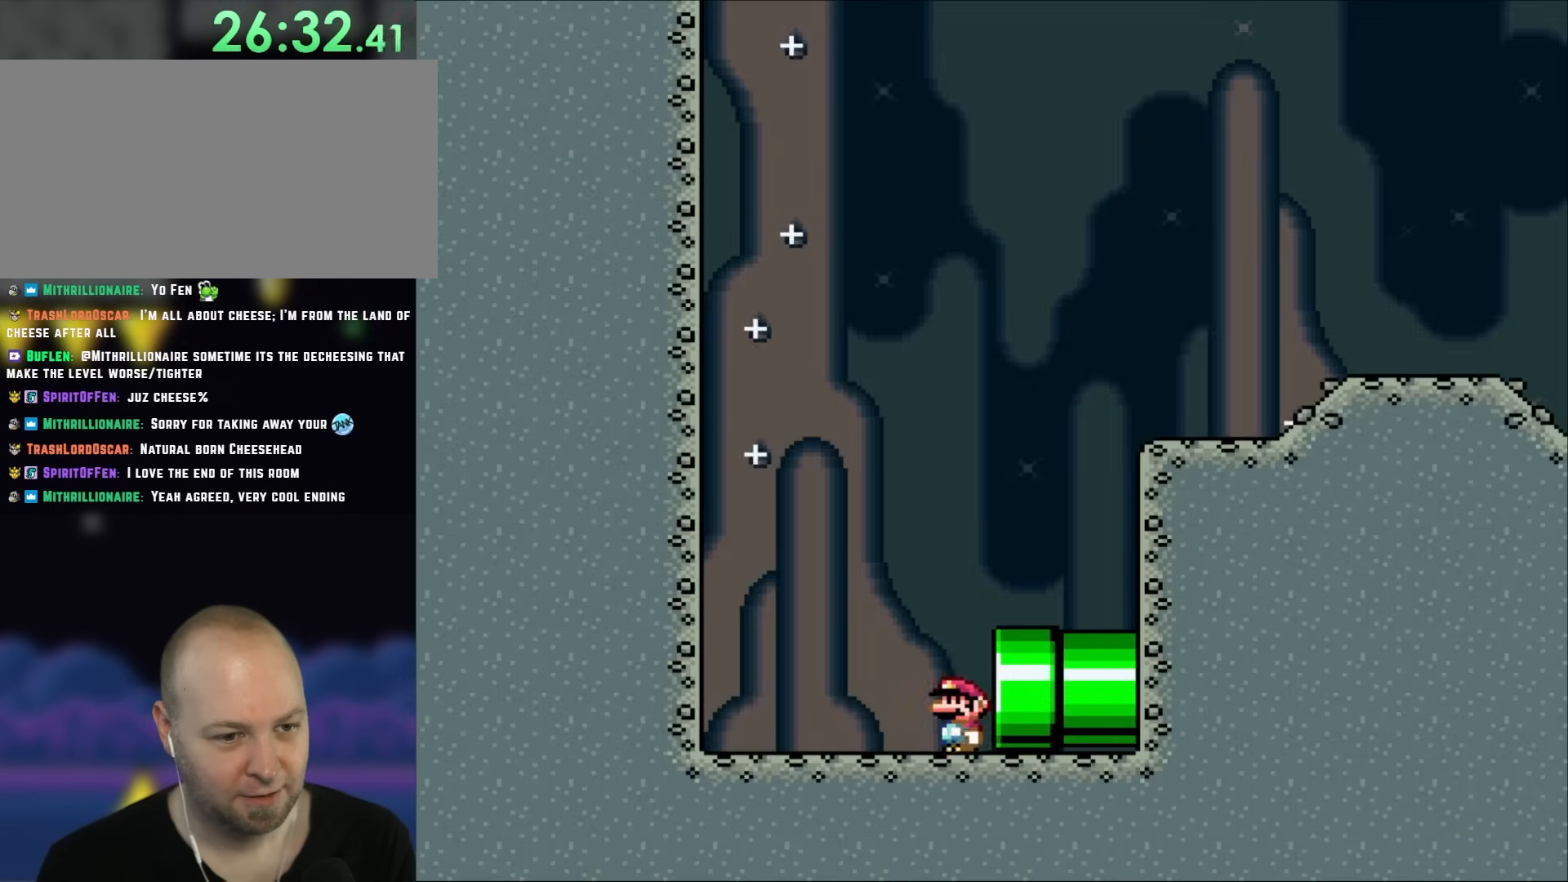
{"buttons": ["Y"], "events": [[133, "B", "down"], [267, "B", "up"], [267, "DPAD_RIGHT", "down"], [467, "DPAD_RIGHT", "up"]]}
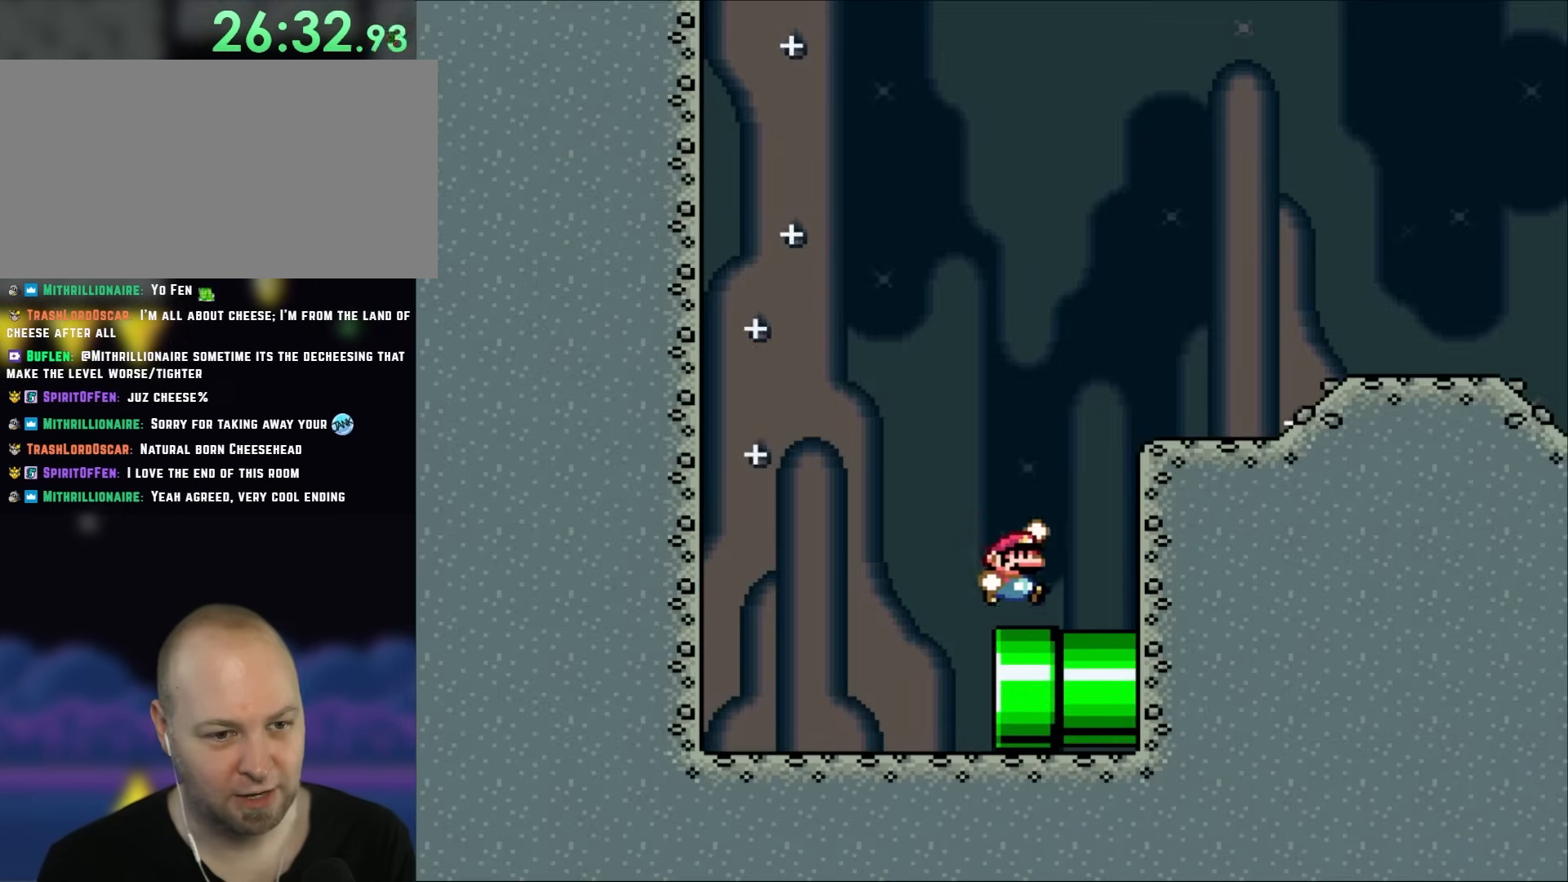
{"buttons": ["Y", "DPAD_RIGHT"], "events": [[100, "B", "down"], [133, "DPAD_RIGHT", "down"], [333, "B", "up"]]}
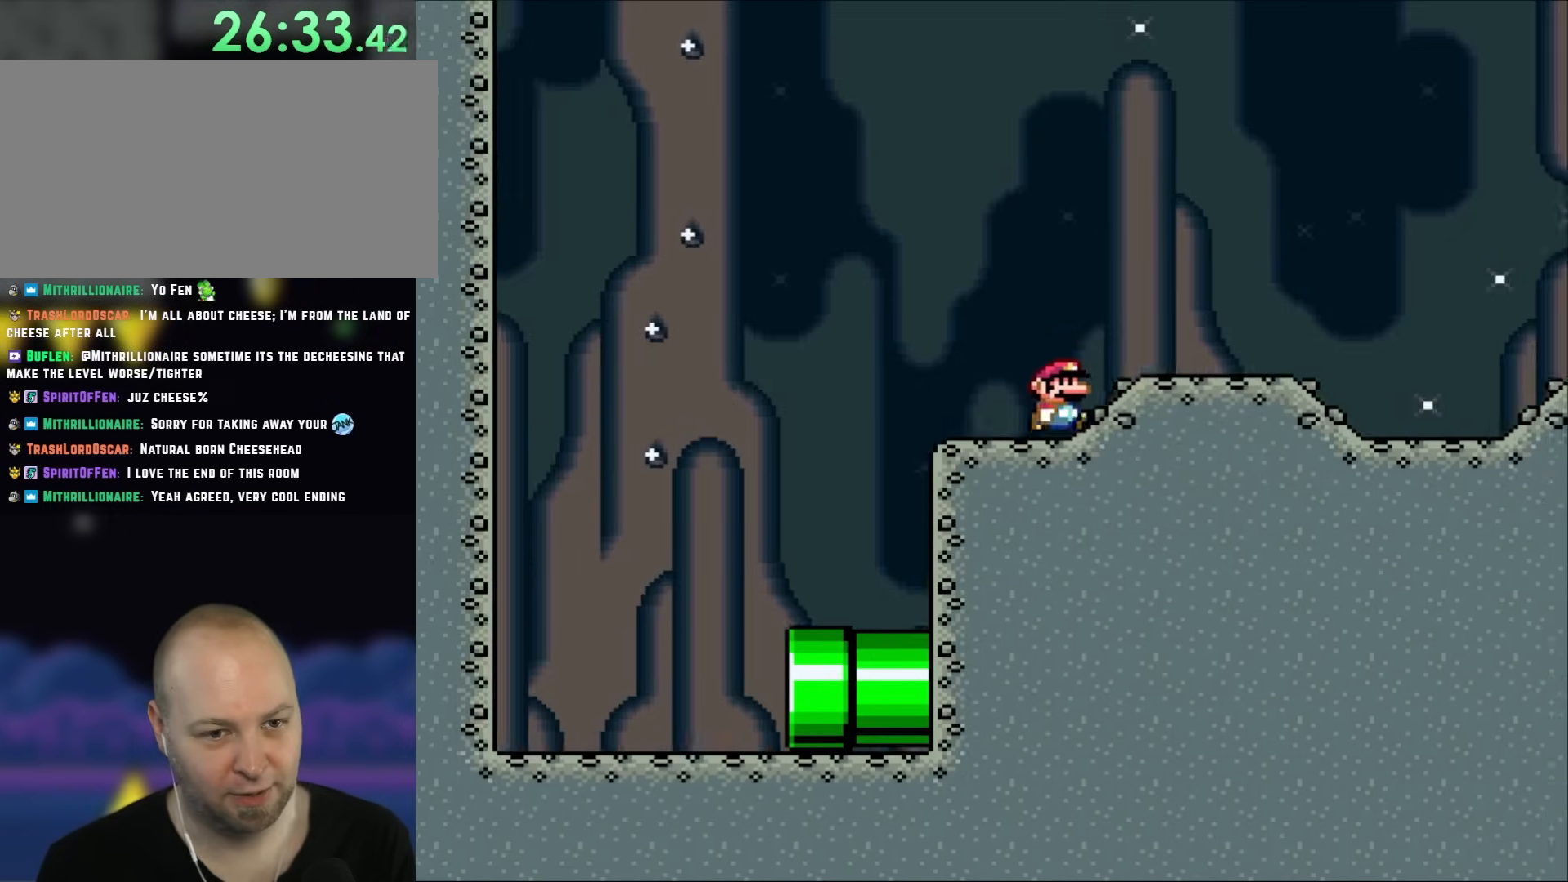
{"buttons": ["Y", "DPAD_DOWN", "DPAD_RIGHT"], "events": [[483, "DPAD_DOWN", "down"]]}
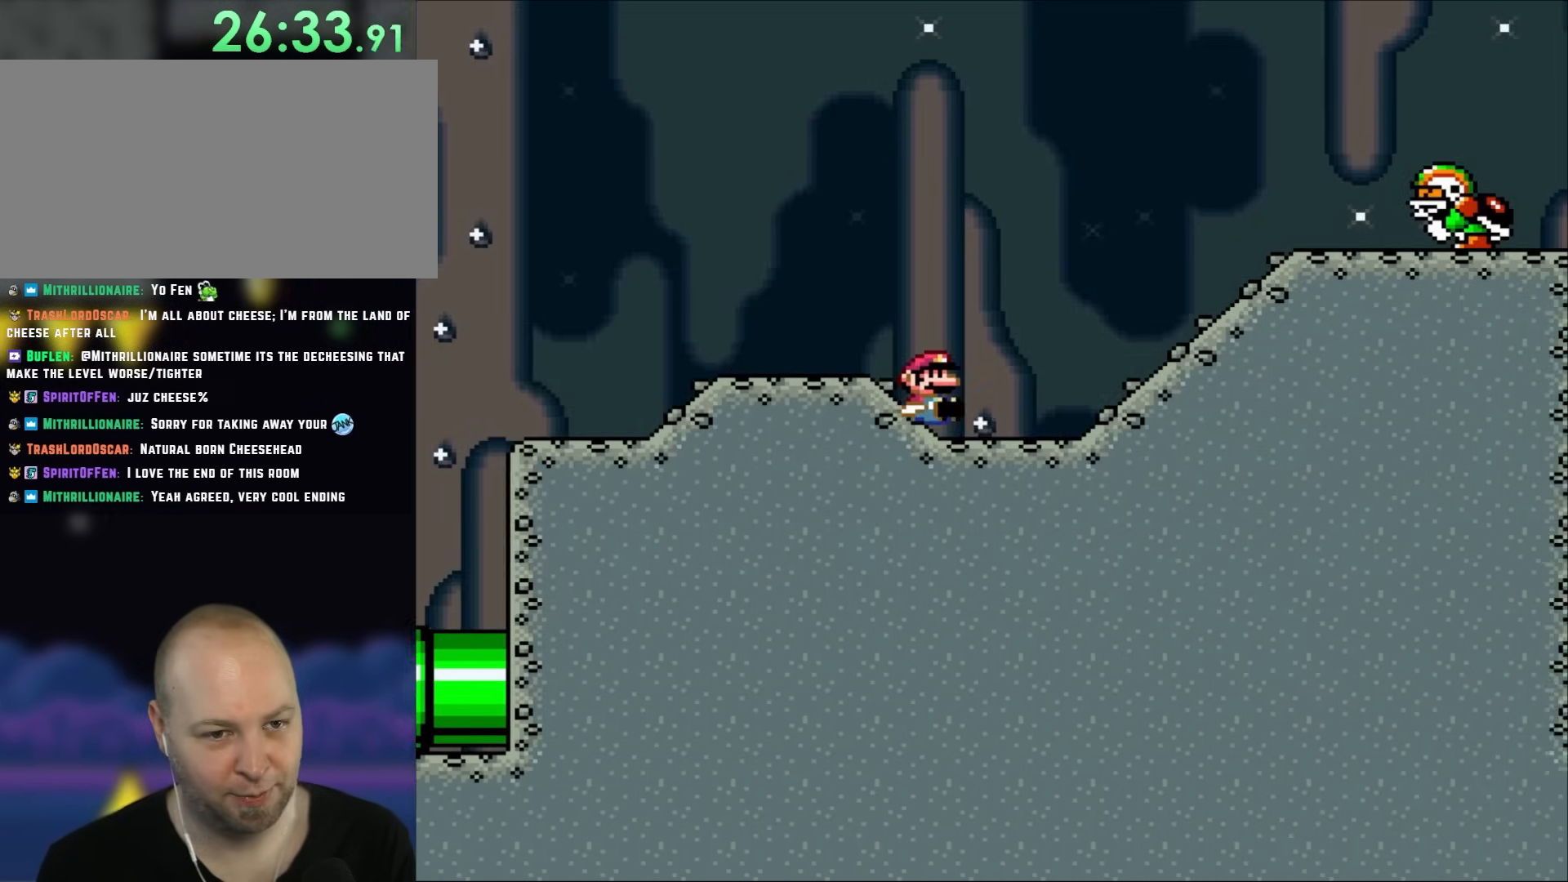
{"buttons": ["B", "Y", "DPAD_RIGHT"], "events": [[17, "DPAD_RIGHT", "up"], [150, "B", "down"], [150, "DPAD_DOWN", "up"], [417, "DPAD_RIGHT", "down"]]}
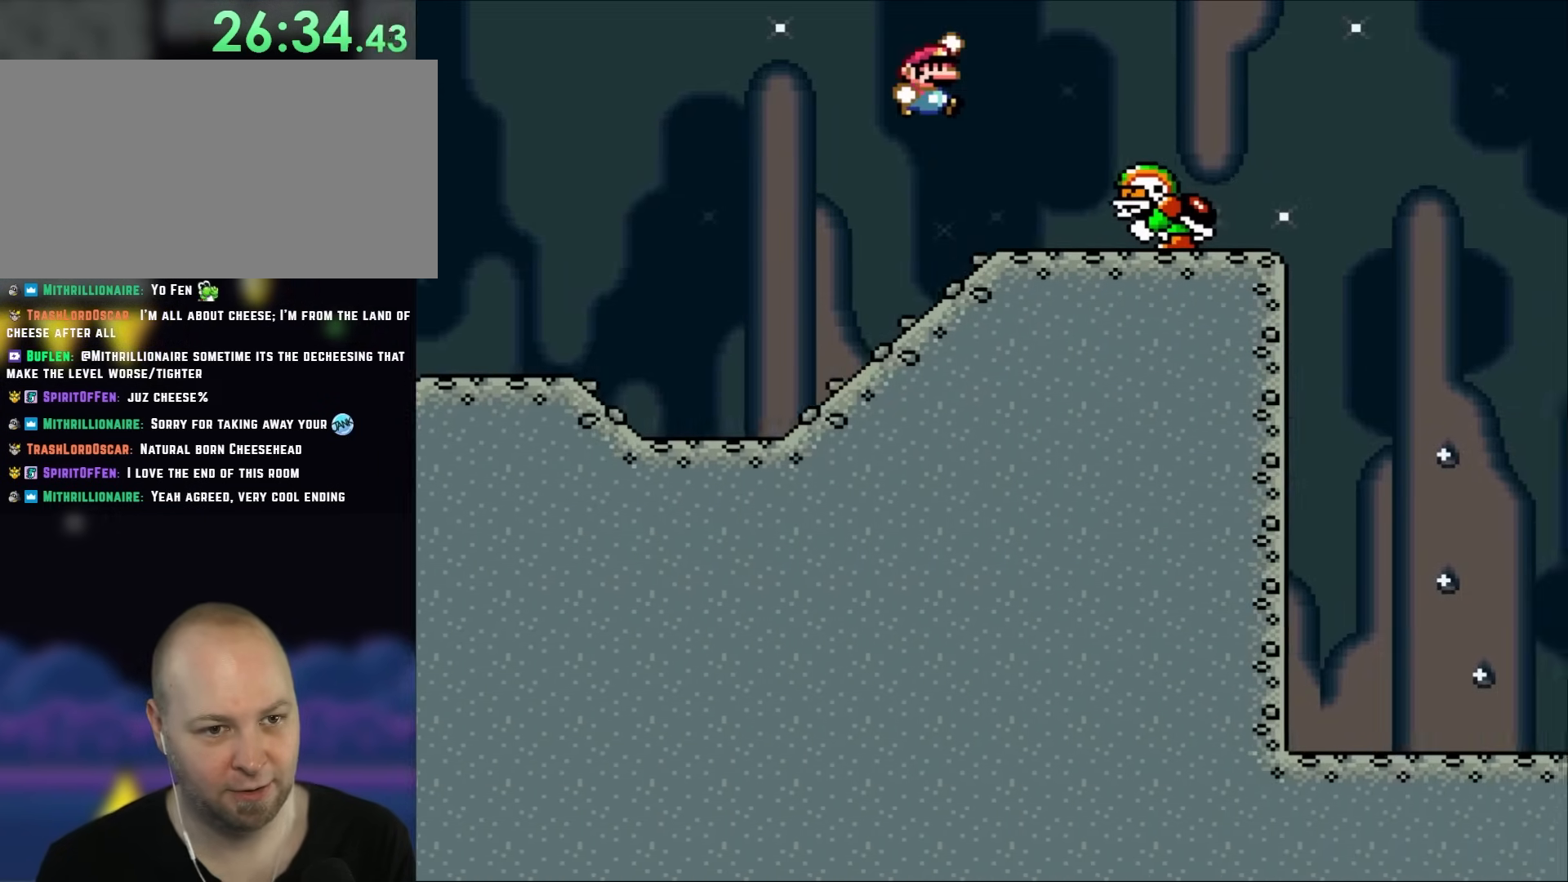
{"buttons": ["B", "Y", "DPAD_RIGHT"], "events": []}
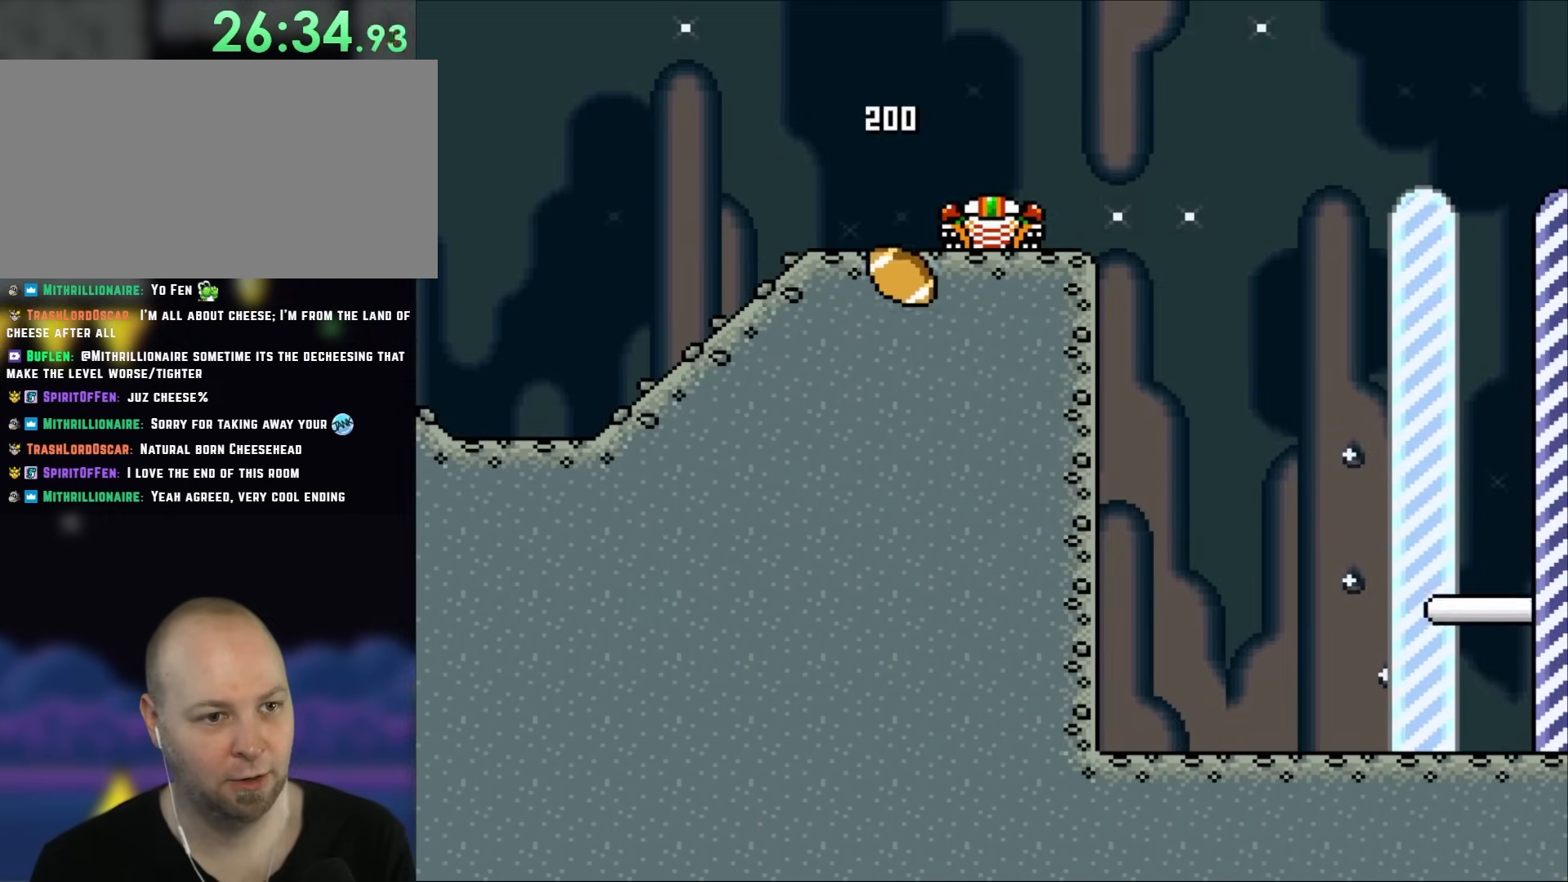
{"buttons": ["Y", "DPAD_RIGHT"], "events": [[467, "B", "up"]]}
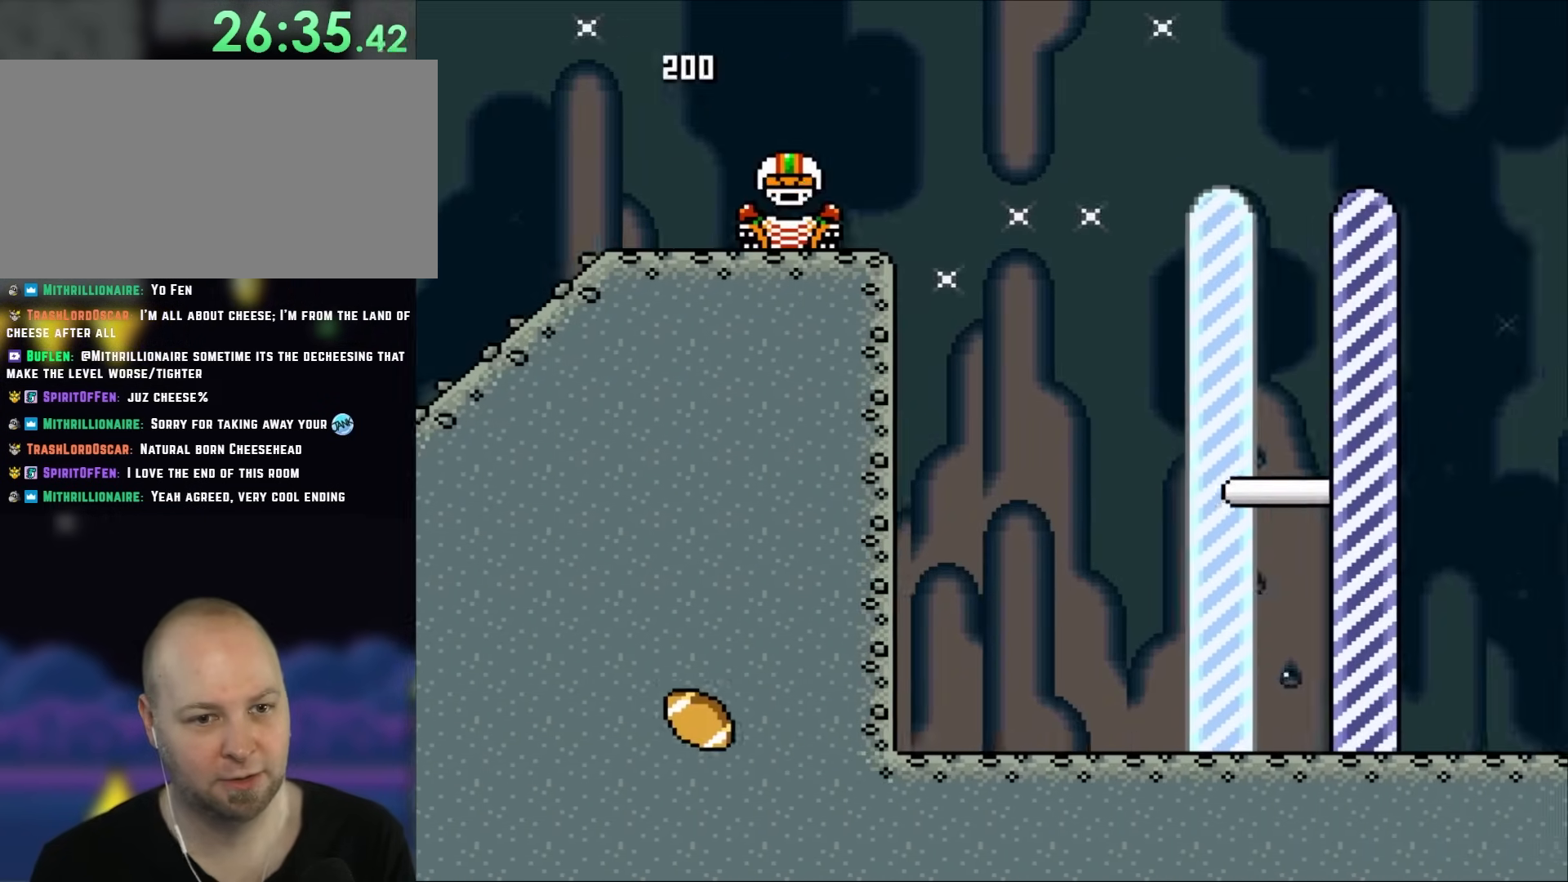
{"buttons": ["Y", "DPAD_RIGHT"], "events": []}
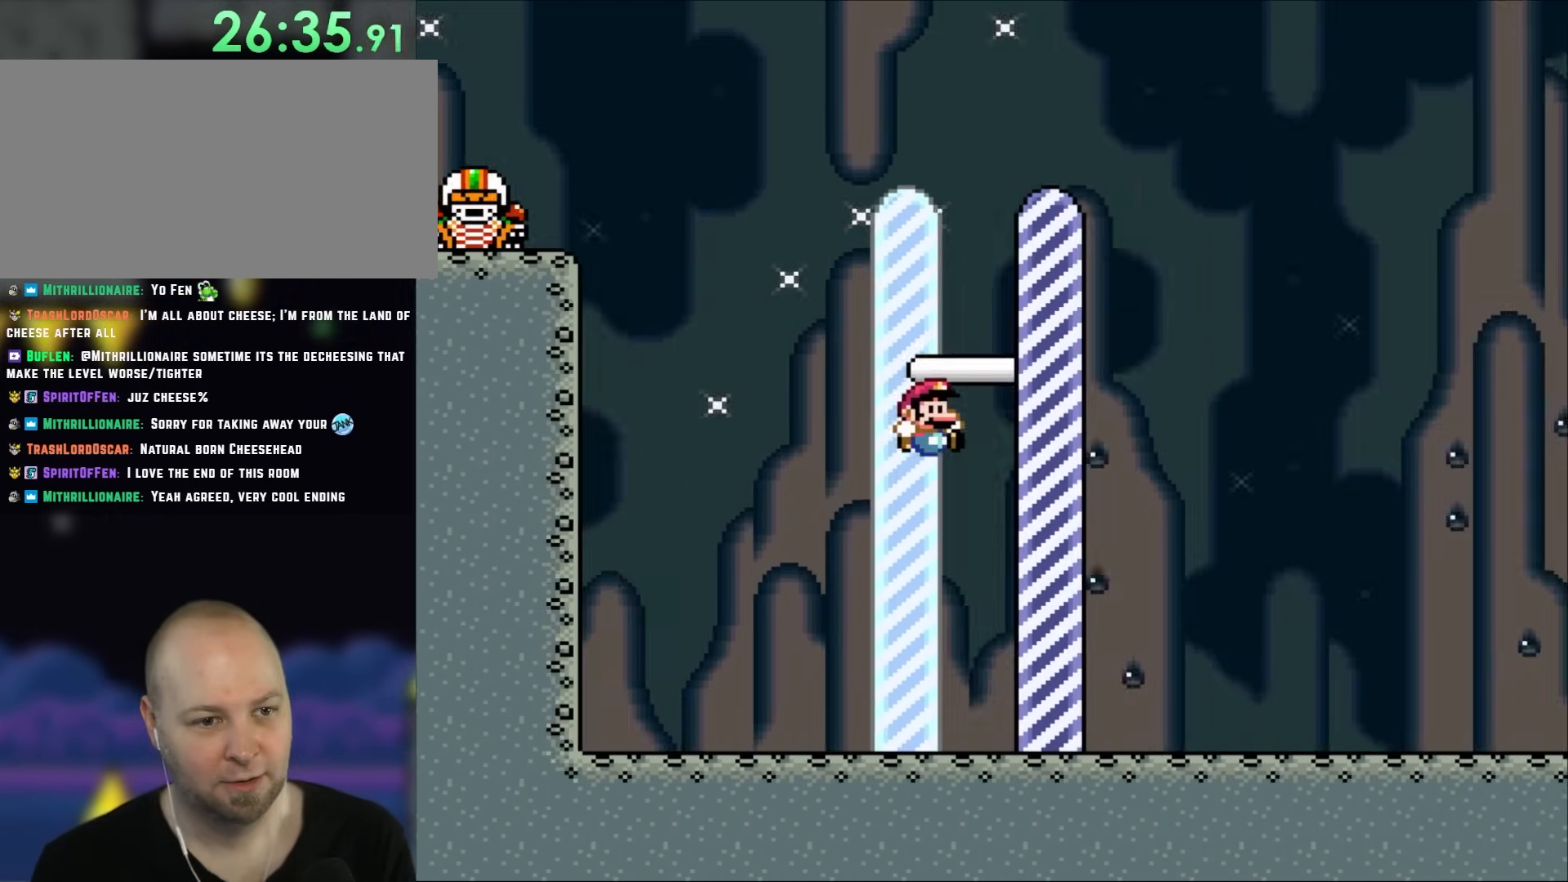
{"buttons": [], "events": [[200, "Y", "up"], [217, "DPAD_RIGHT", "up"]]}